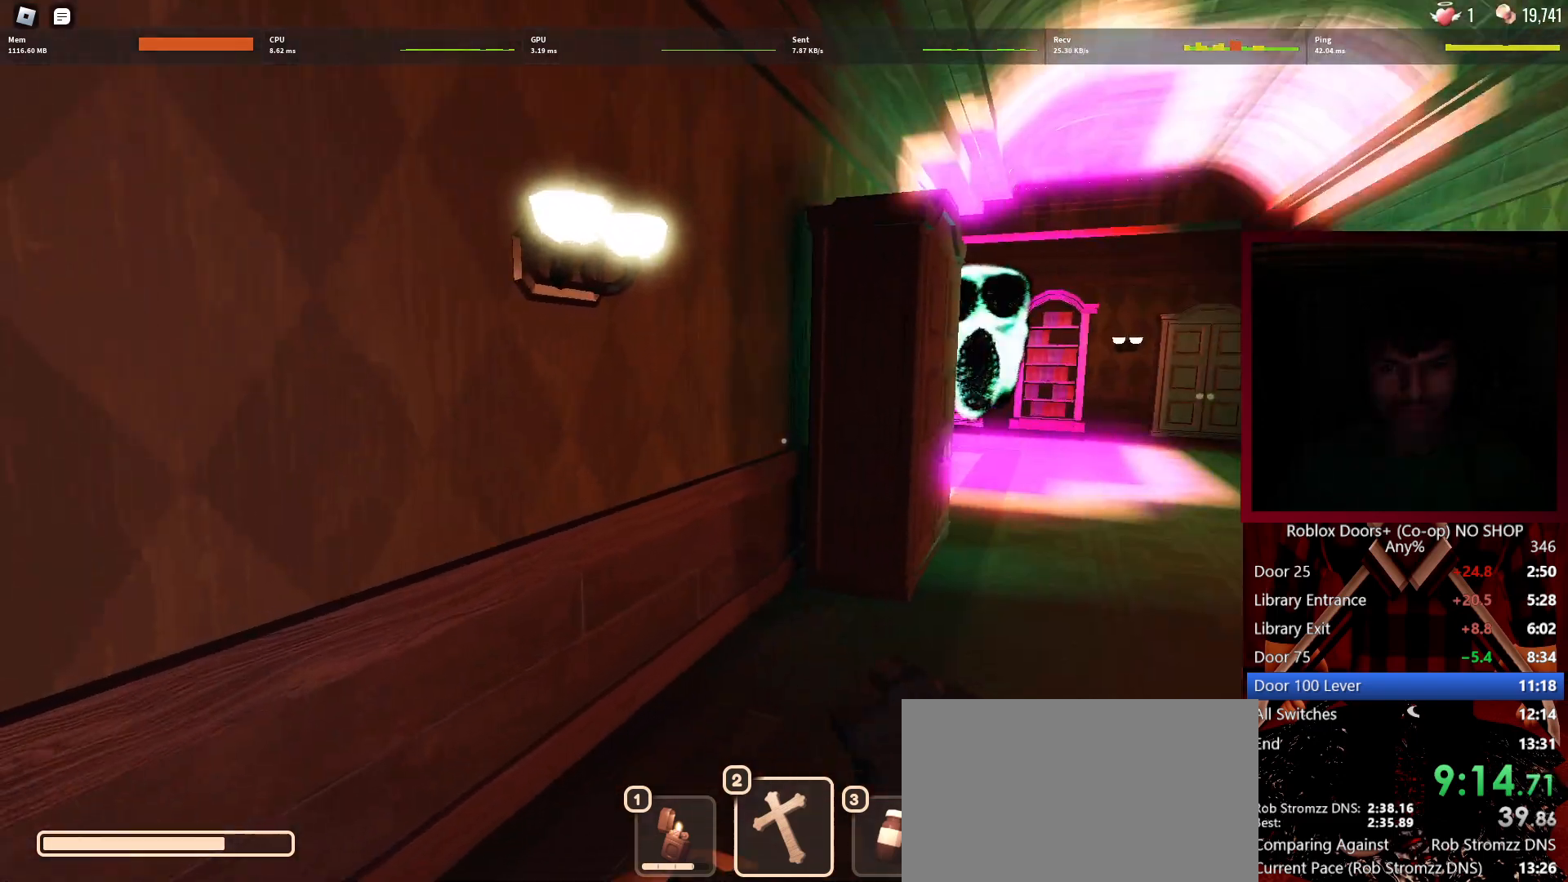
Gameplay with keyboard and mouse; each line is a JSON object with the keys and mouse buttons held at the frame after it. "events" lists presses ("down") and releases ("up") of "1", "2", "3", "4", "5", "a", "alt", "c", "caps_lock", "ctrl", "d", "e", "f", "g", "q", "r", "s", "shift", "space", "t", "tab", "v", "w", "x", "z", "mouse_left", "mouse_wheel" and "mouse_right" between this image and that frame as [ms after this image, input, new state], when the widget could be followed in between. "mouse_left", "mouse_wheel", "mouse_right" = the "left", "wheel", "right" buttons of the "mouse" list. No other keys are recorded. "wheel" means that the mouse wheel is clicked or scrolled. Not read: mouse_move.
{"keys": ["a"], "mouse": [], "events": [[33, "w", "down"], [217, "w", "up"], [317, "d", "up"], [500, "a", "down"]]}
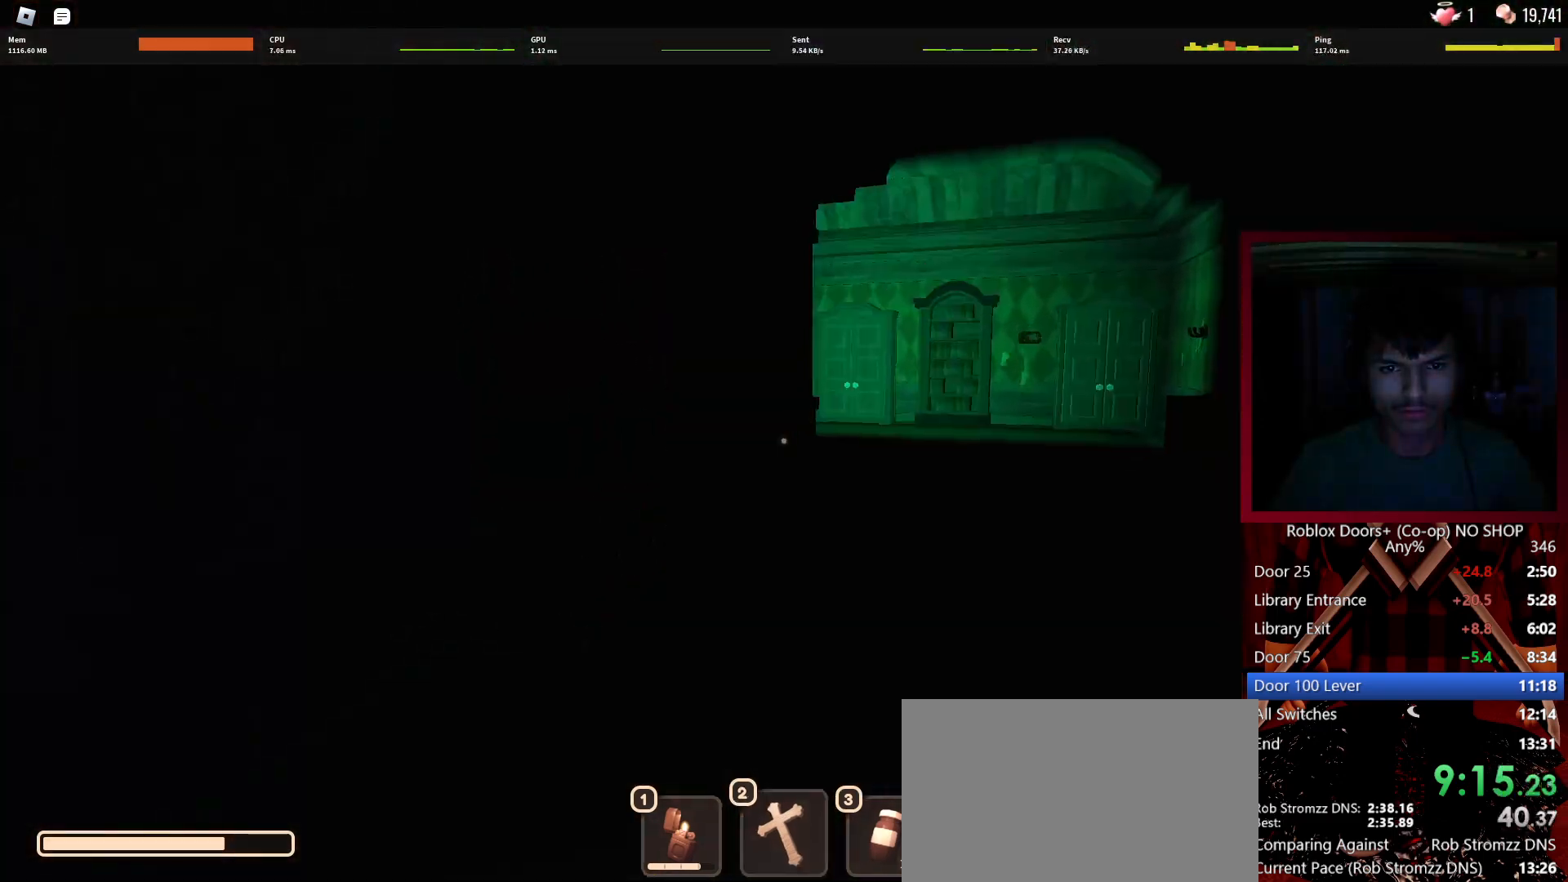
{"keys": ["a", "w"], "mouse": [], "events": [[133, "a", "up"], [333, "a", "down"], [467, "w", "down"]]}
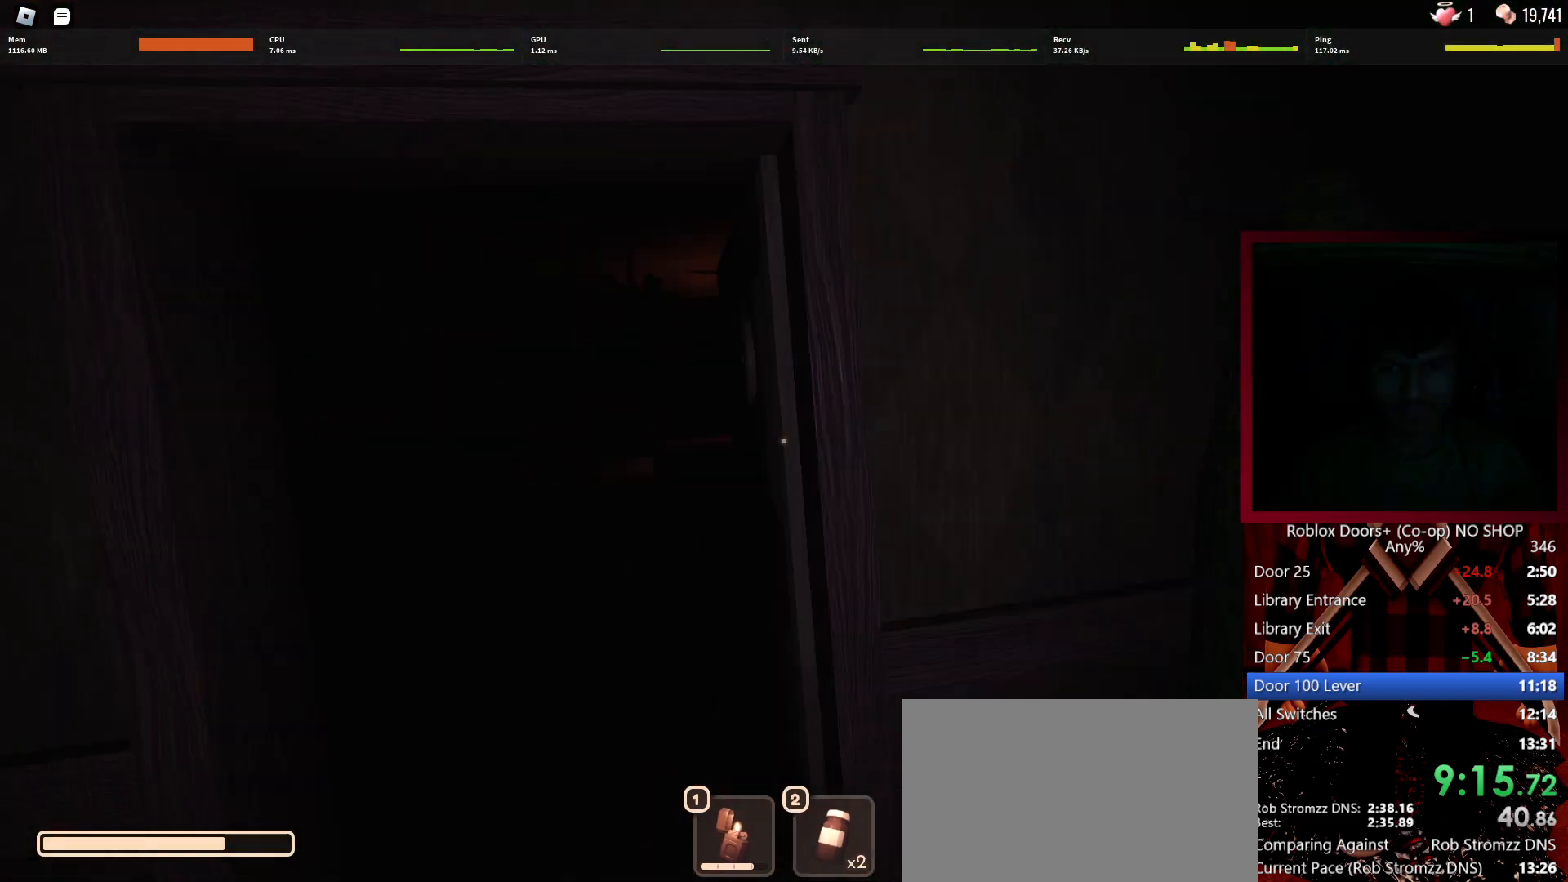
{"keys": ["w"], "mouse": [], "events": [[200, "a", "up"]]}
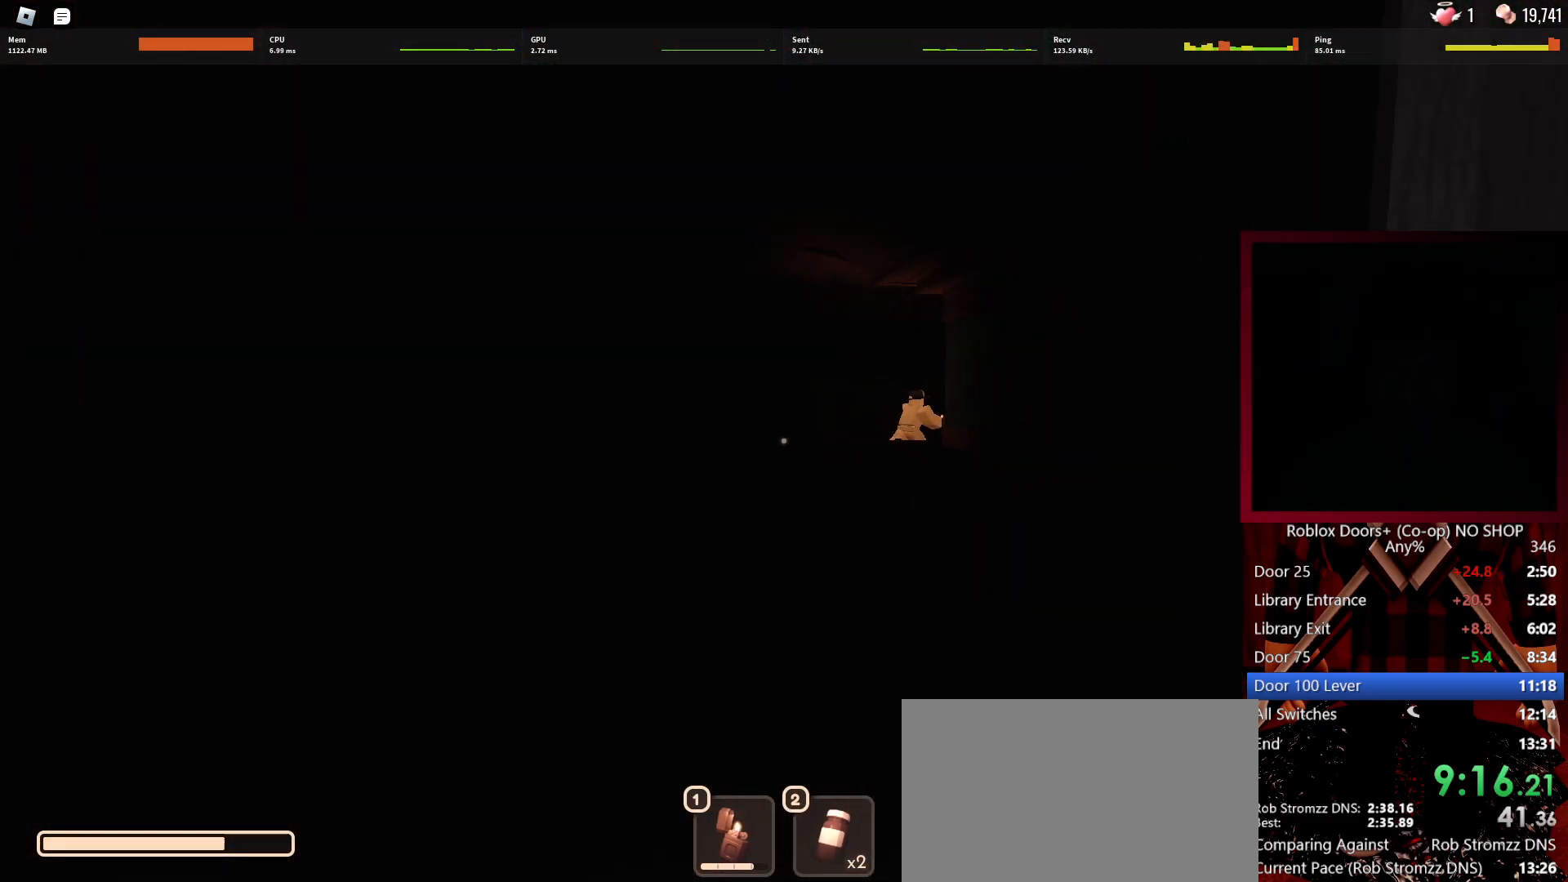
{"keys": ["w"], "mouse": [], "events": [[400, "1", "down"], [450, "1", "up"]]}
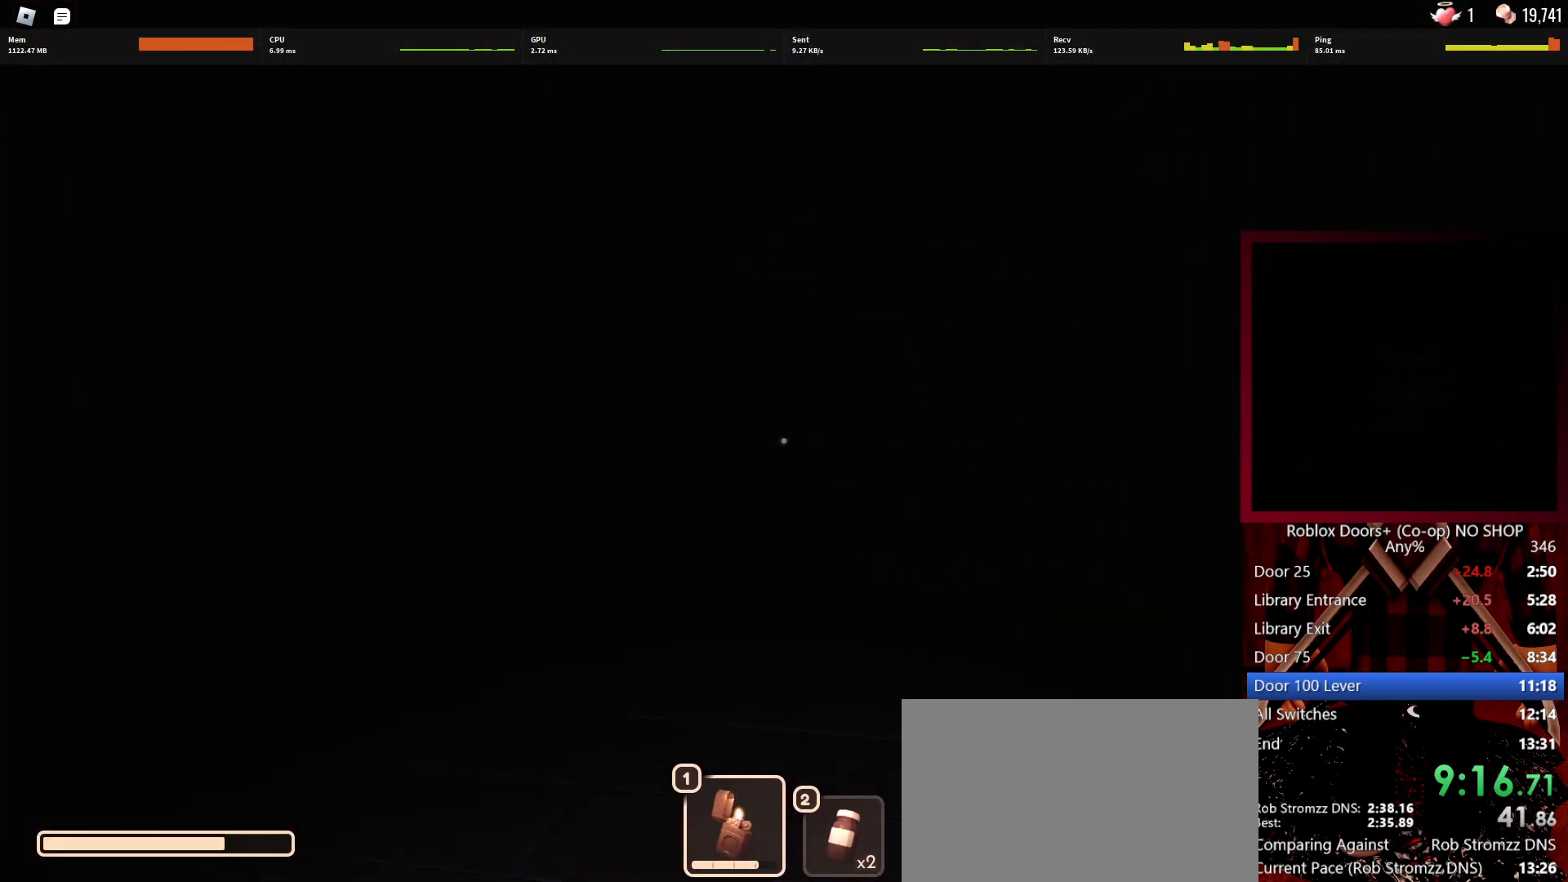
{"keys": ["a", "w"], "mouse": [], "events": [[183, "mouse_left", "down"], [283, "mouse_left", "up"], [467, "a", "down"]]}
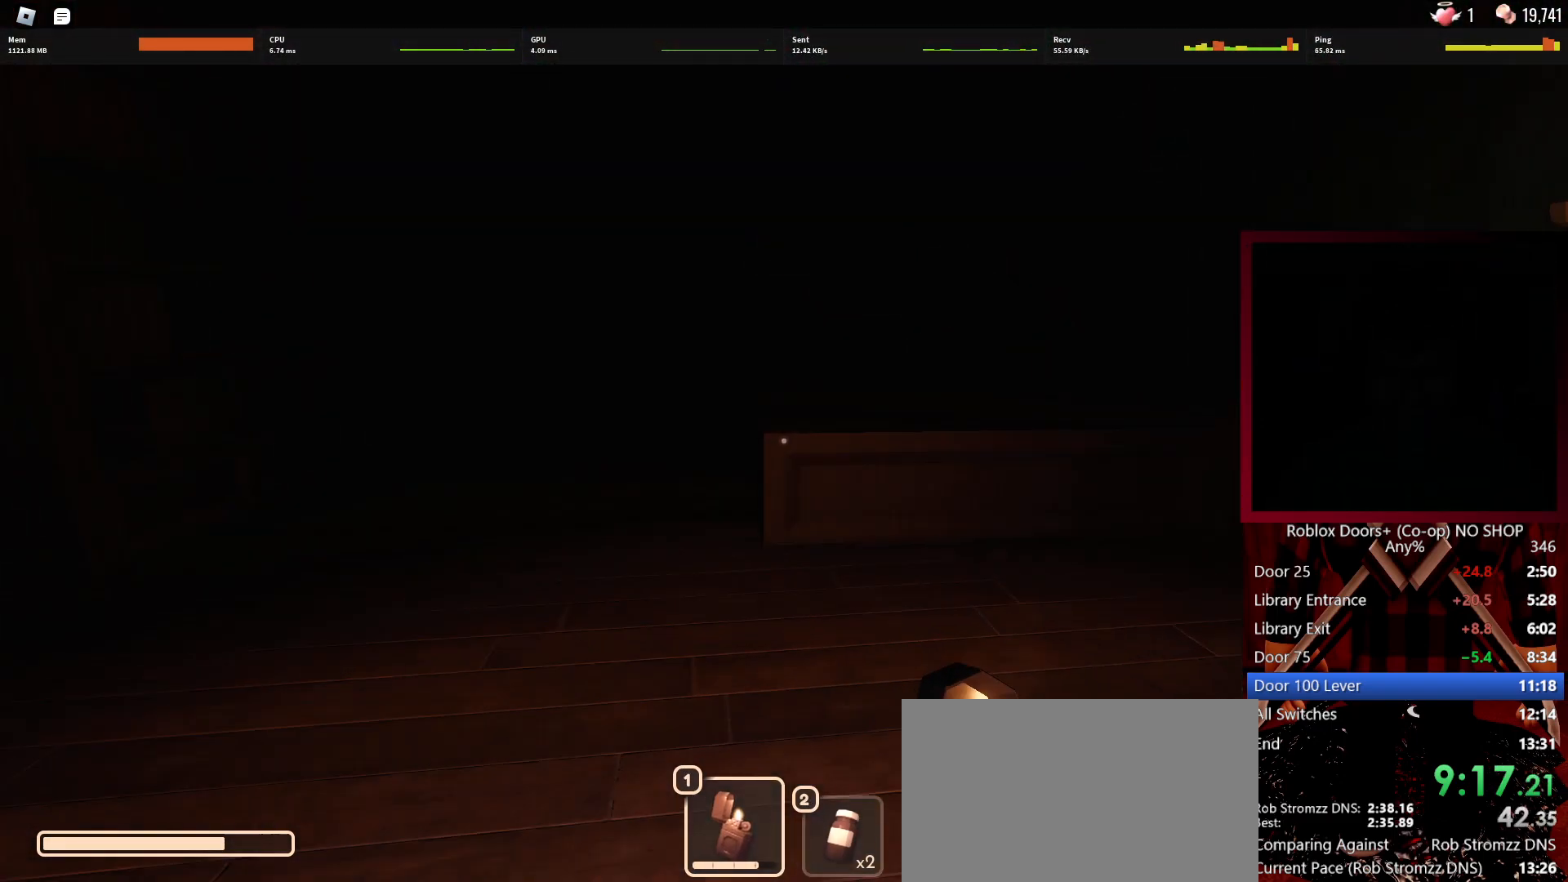
{"keys": ["w"], "mouse": [], "events": [[117, "a", "up"], [383, "mouse_left", "down"], [483, "mouse_left", "up"]]}
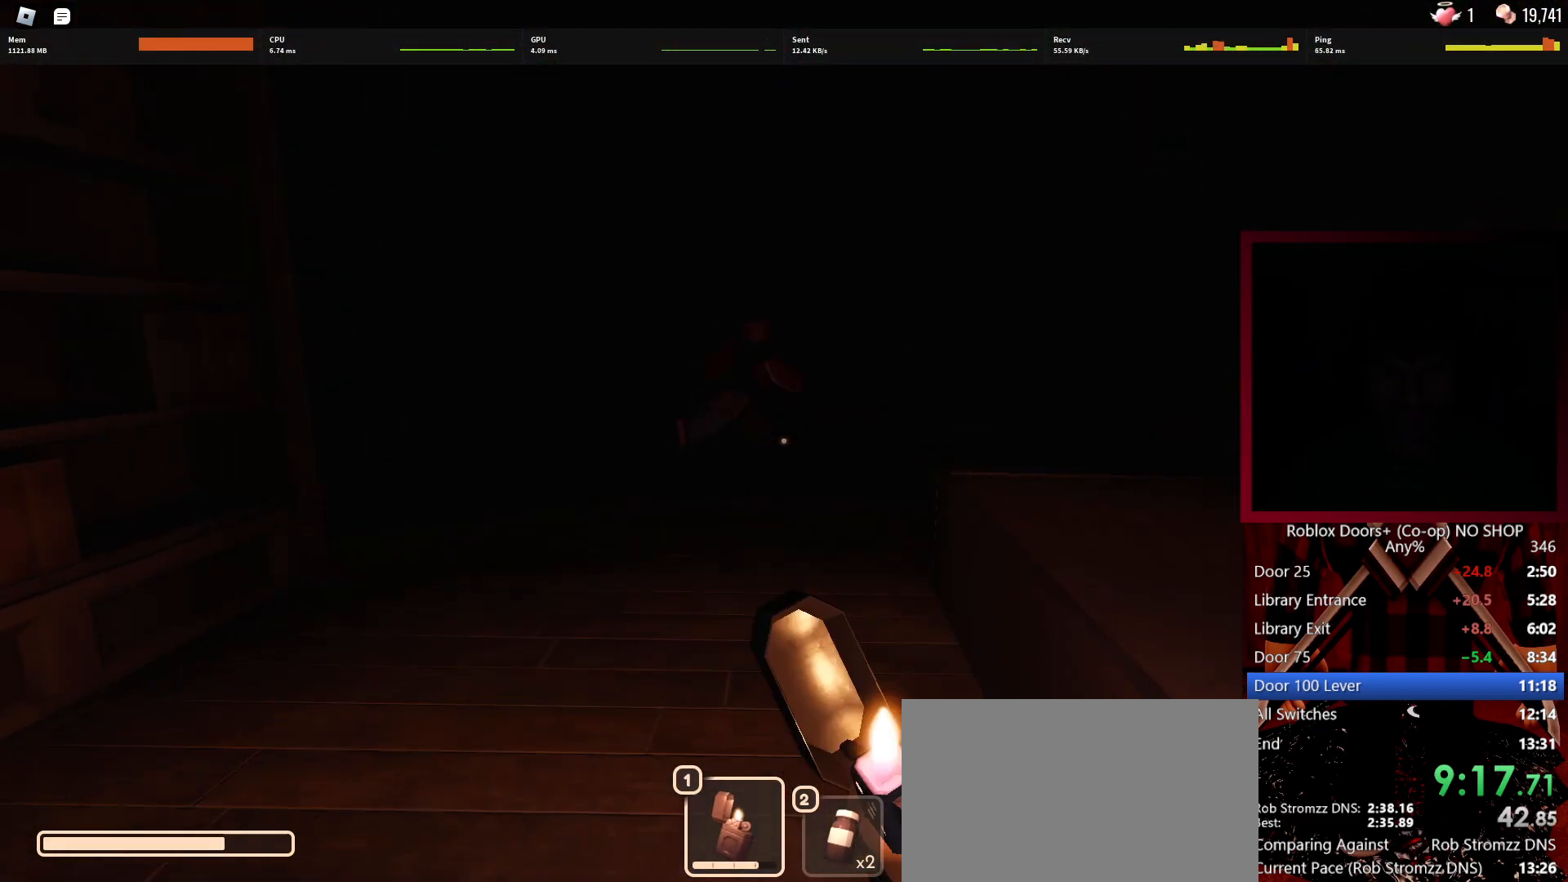
{"keys": ["a", "w"], "mouse": [], "events": [[317, "a", "down"]]}
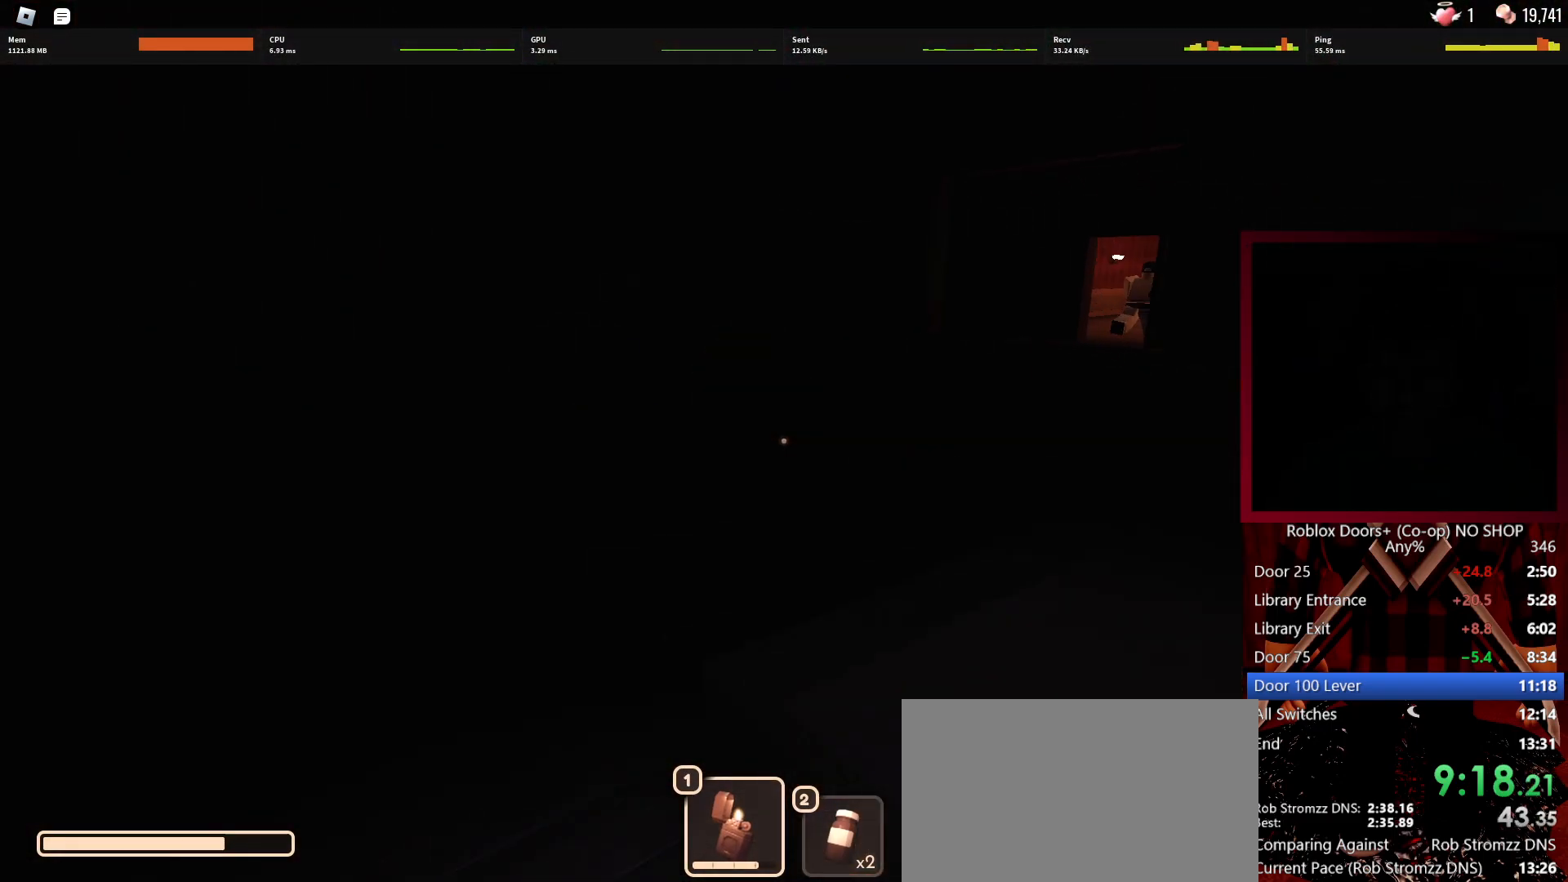
{"keys": ["w"], "mouse": [], "events": [[183, "a", "up"]]}
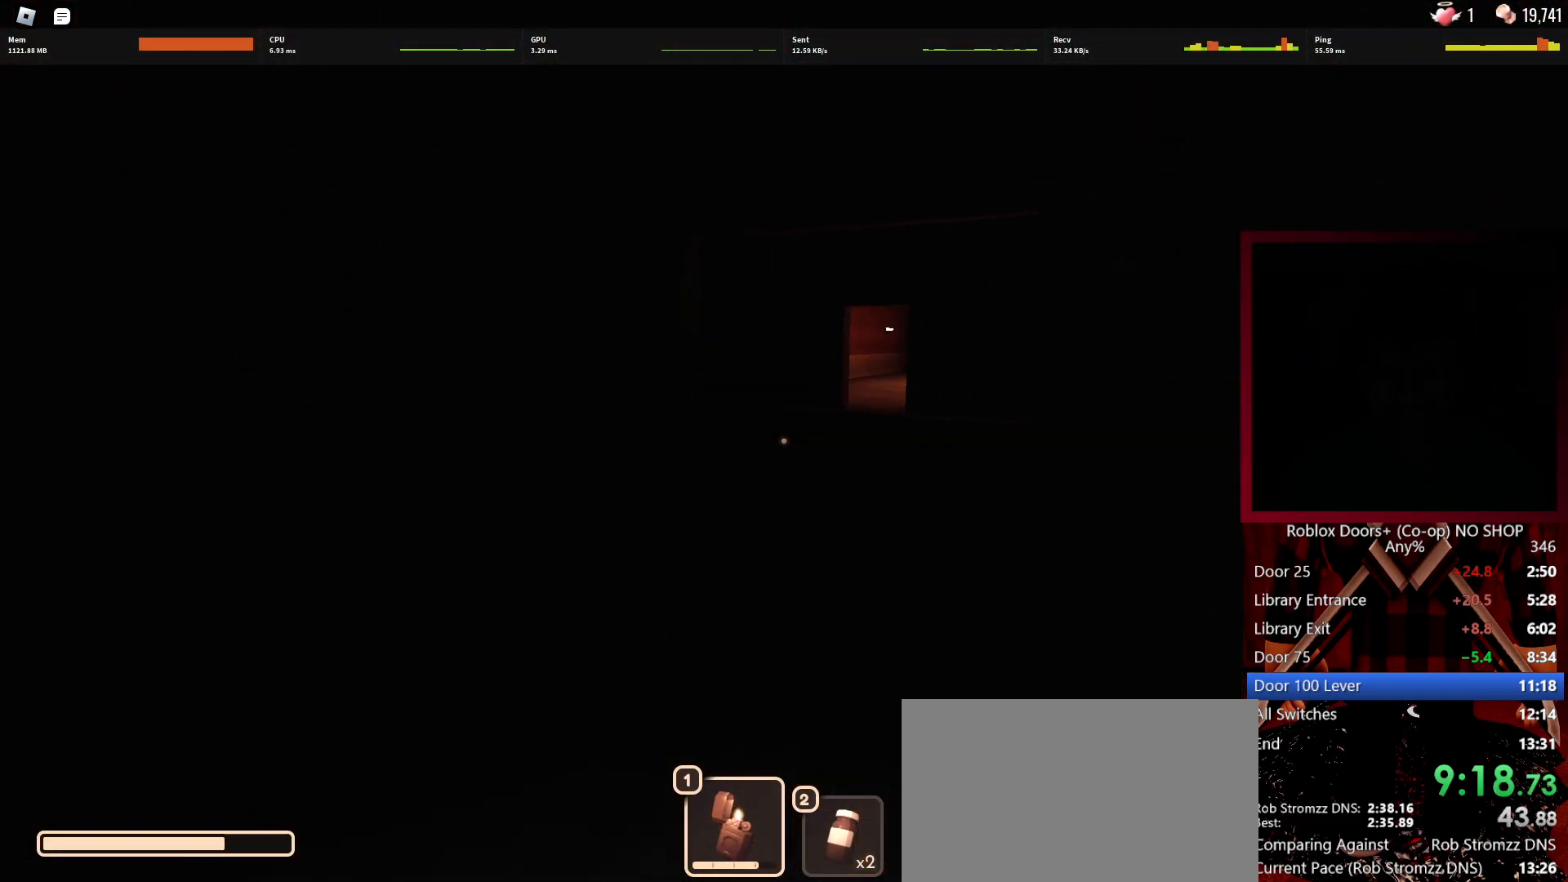
{"keys": ["w"], "mouse": [], "events": []}
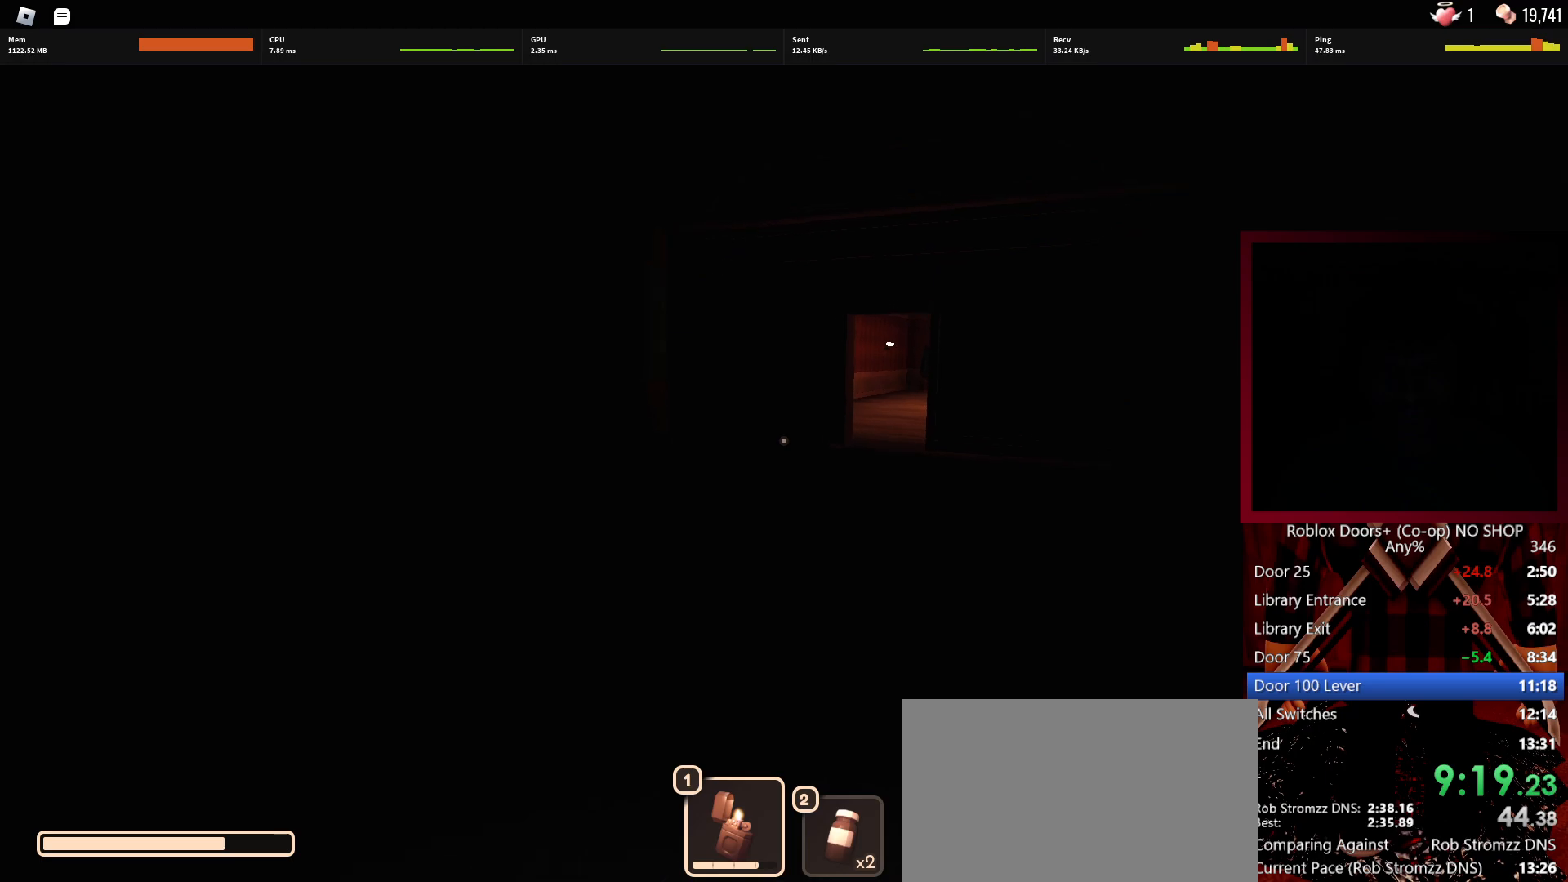
{"keys": ["w"], "mouse": [], "events": []}
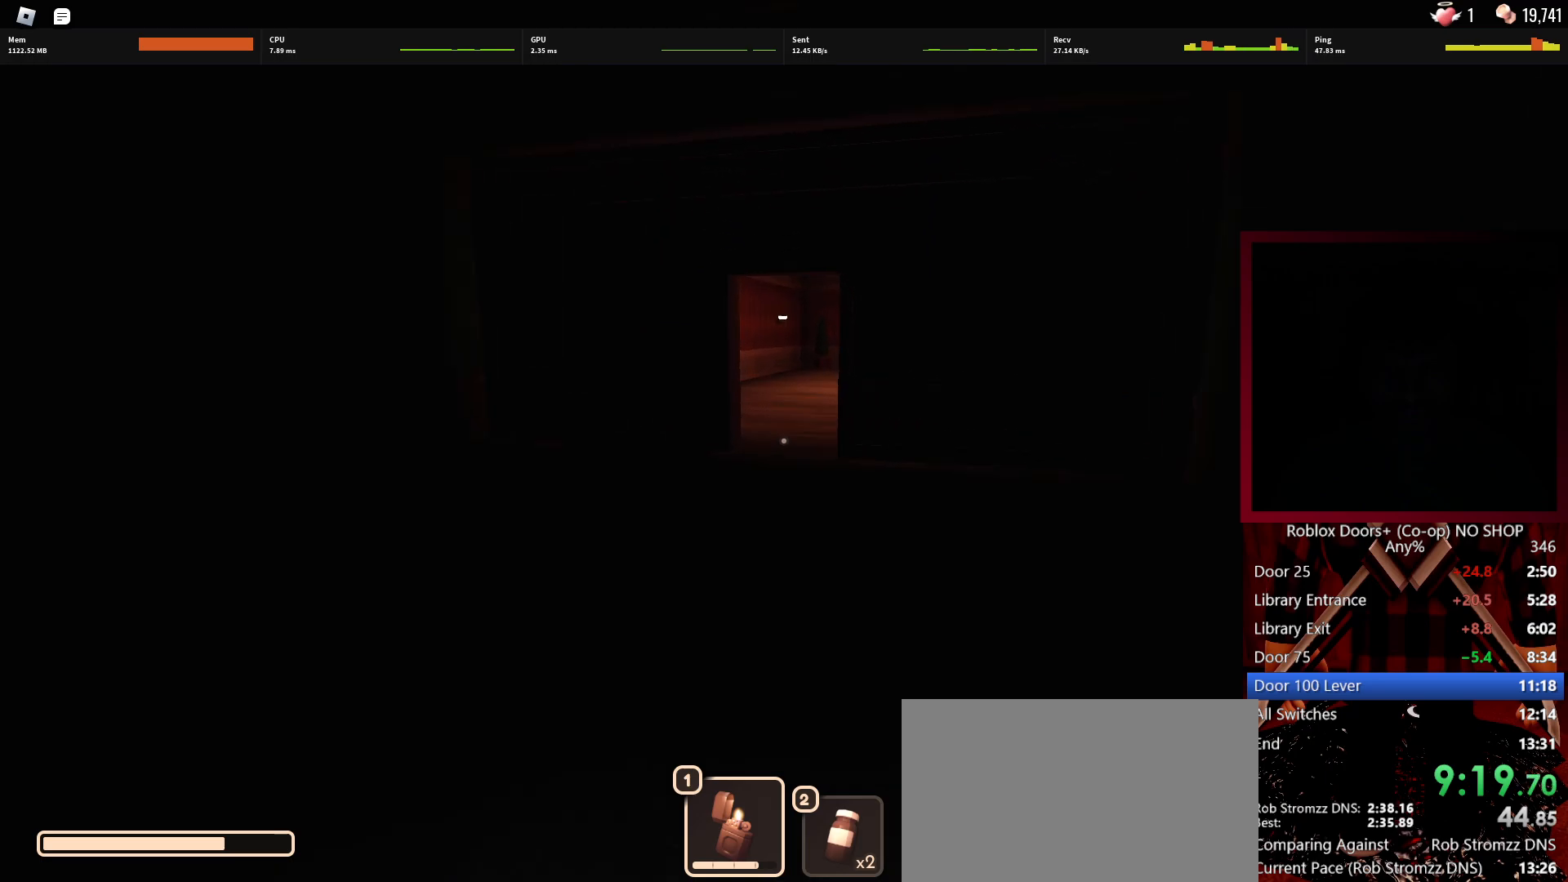
{"keys": ["w"], "mouse": [], "events": [[100, "1", "down"], [183, "1", "up"], [333, "1", "down"], [417, "1", "up"]]}
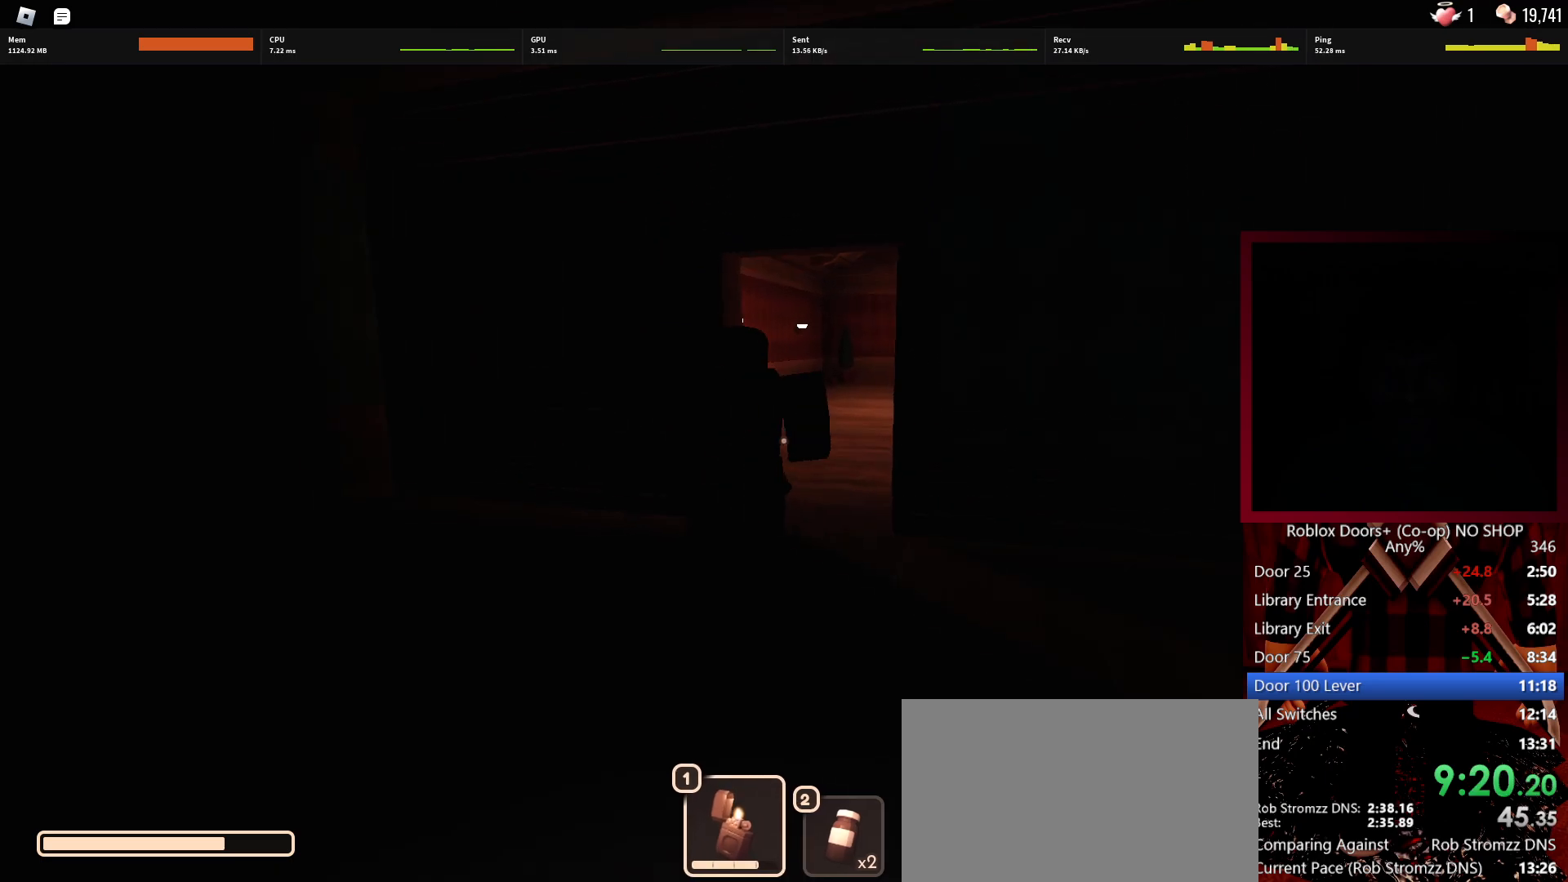
{"keys": ["w"], "mouse": [], "events": []}
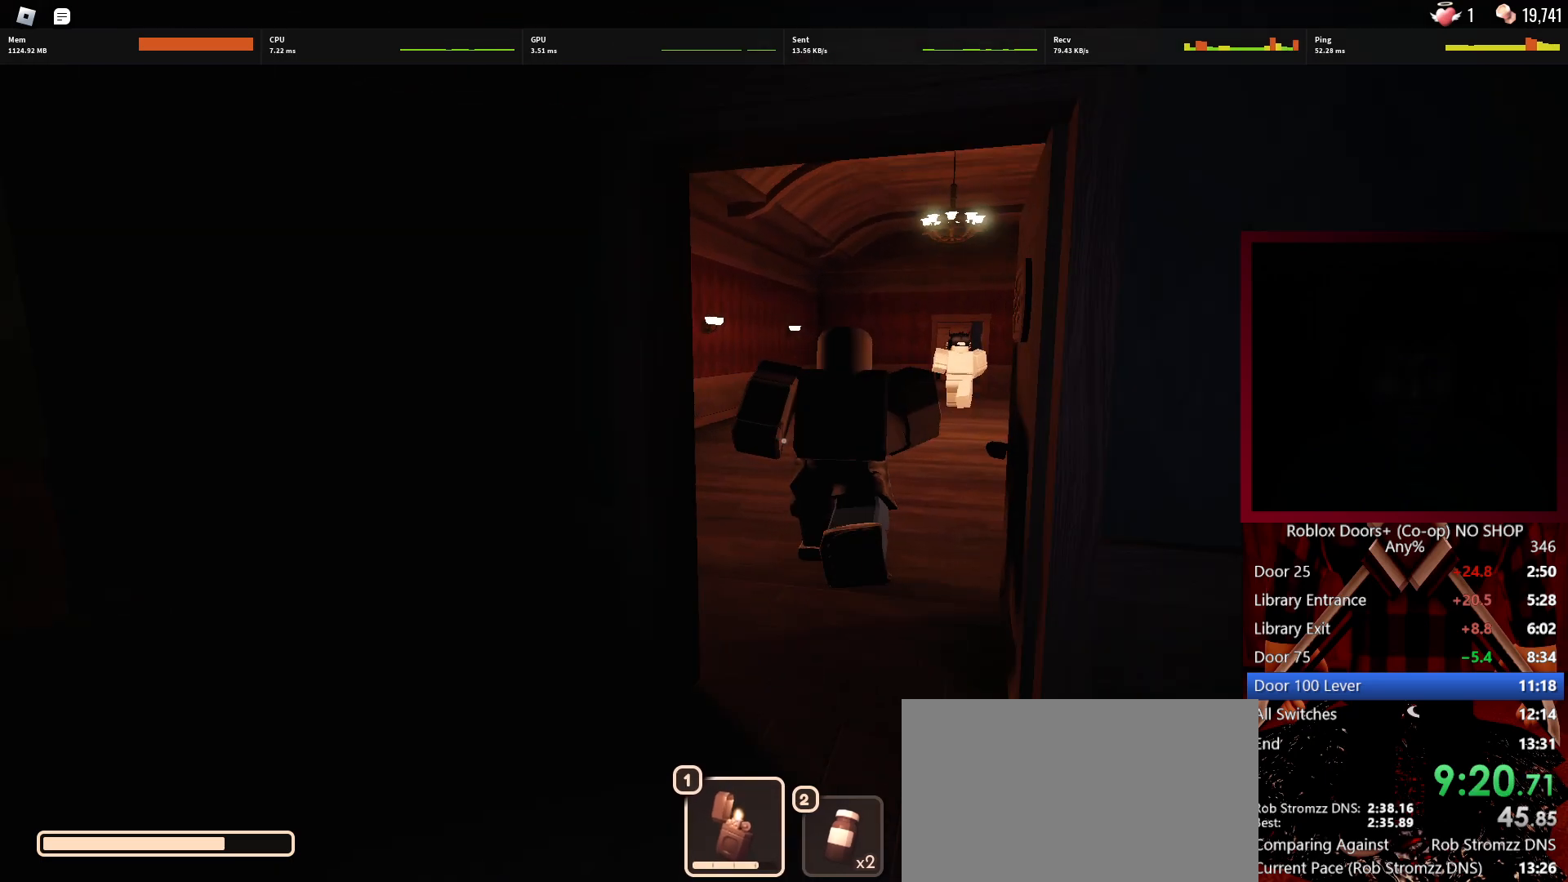
{"keys": ["w"], "mouse": [], "events": [[317, "1", "down"], [417, "1", "up"]]}
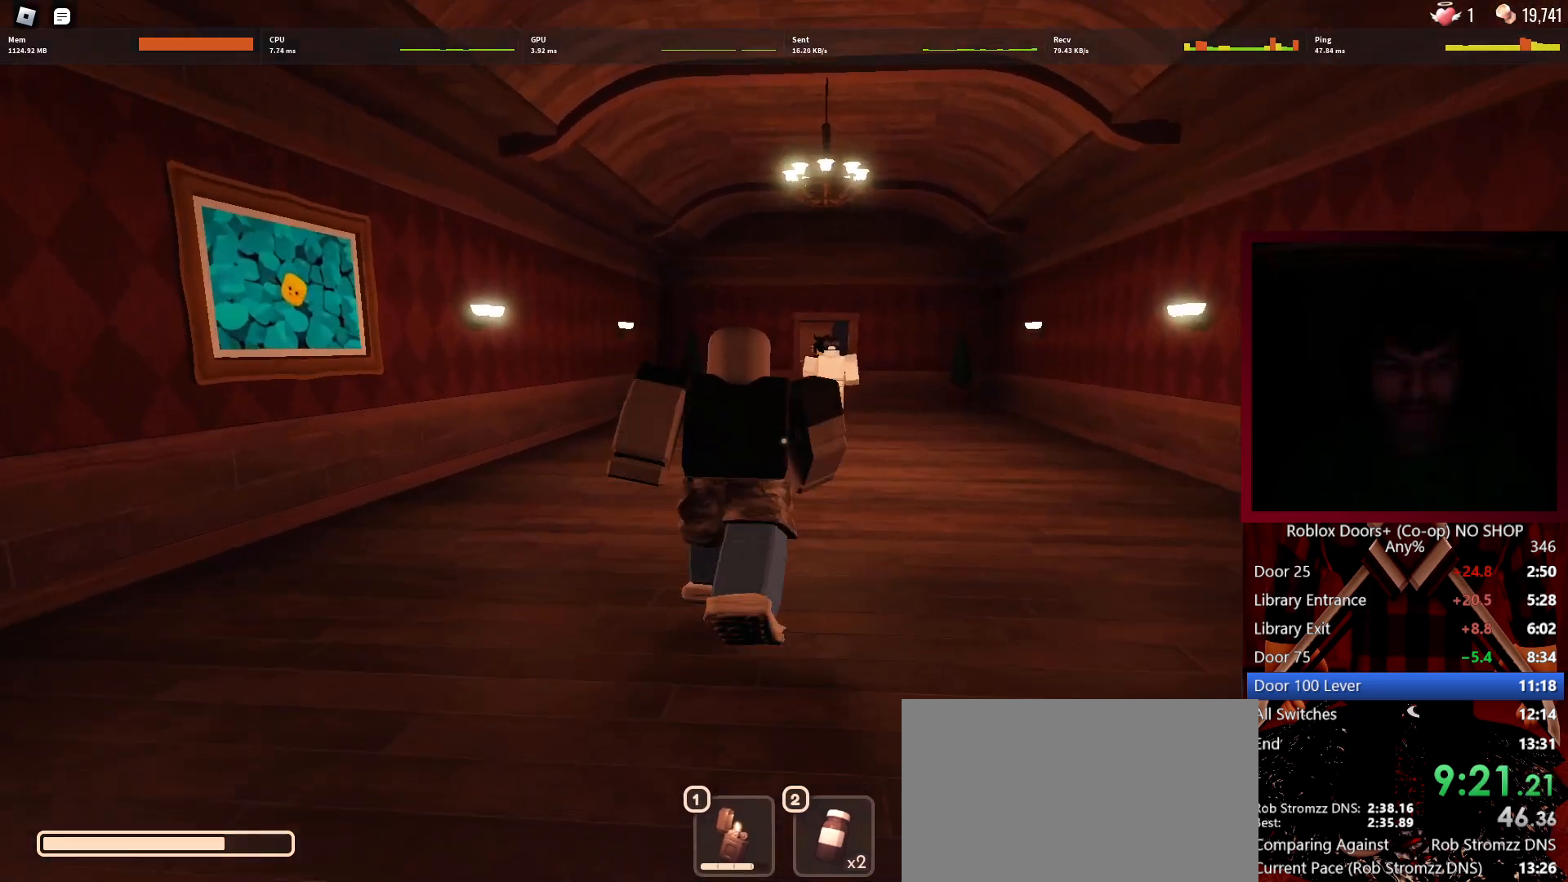
{"keys": ["w"], "mouse": [], "events": [[183, "1", "down"], [283, "1", "up"]]}
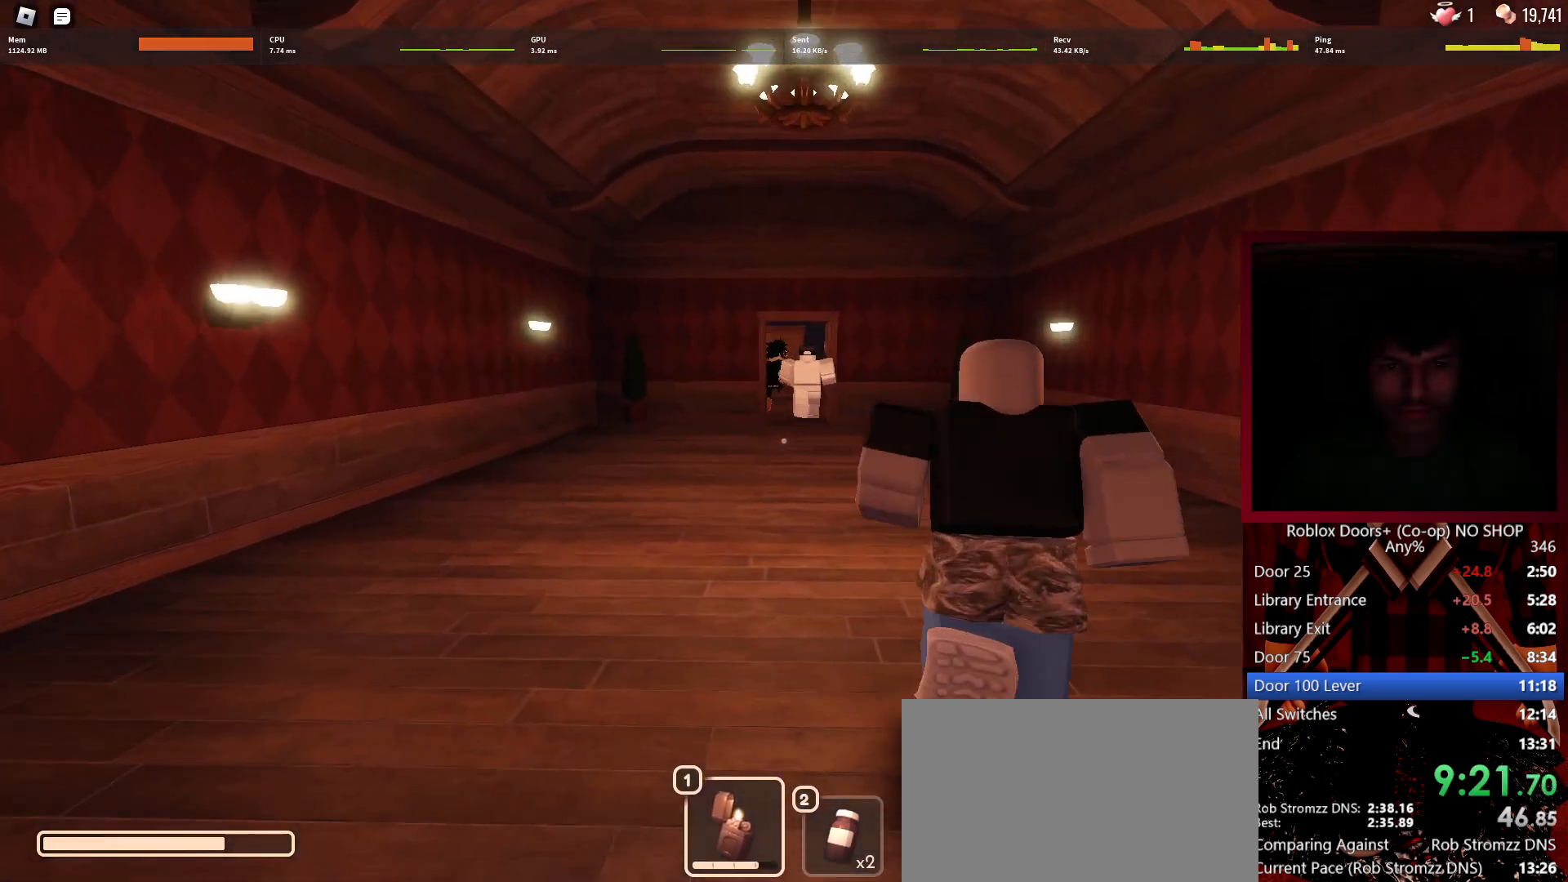
{"keys": ["w"], "mouse": [], "events": []}
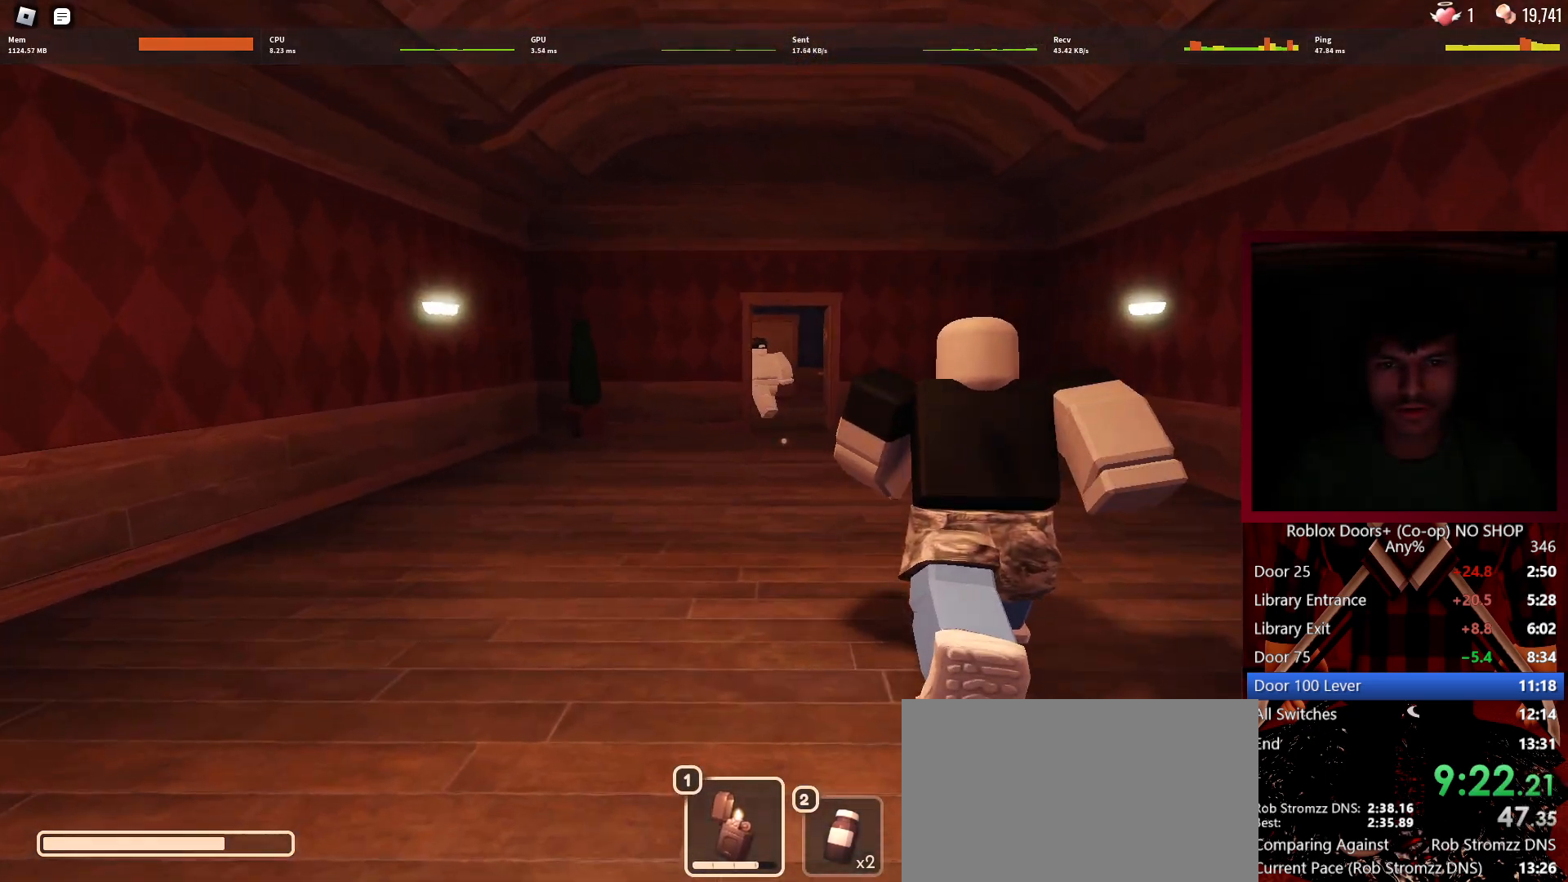
{"keys": ["w"], "mouse": [], "events": []}
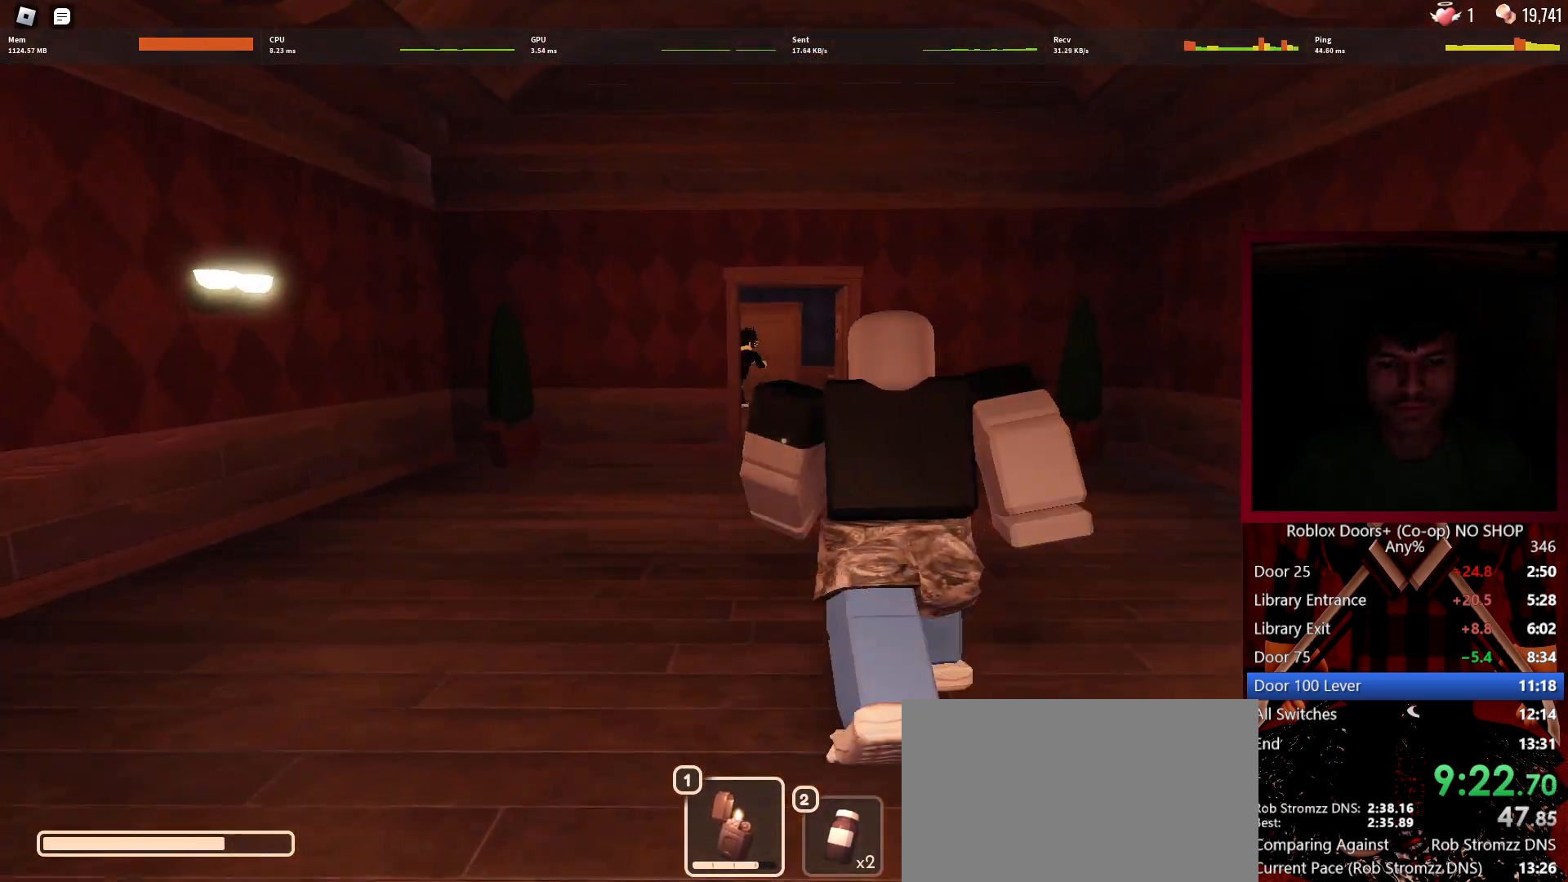
{"keys": ["w"], "mouse": [], "events": [[50, "1", "down"], [150, "1", "up"], [383, "1", "down"], [467, "1", "up"]]}
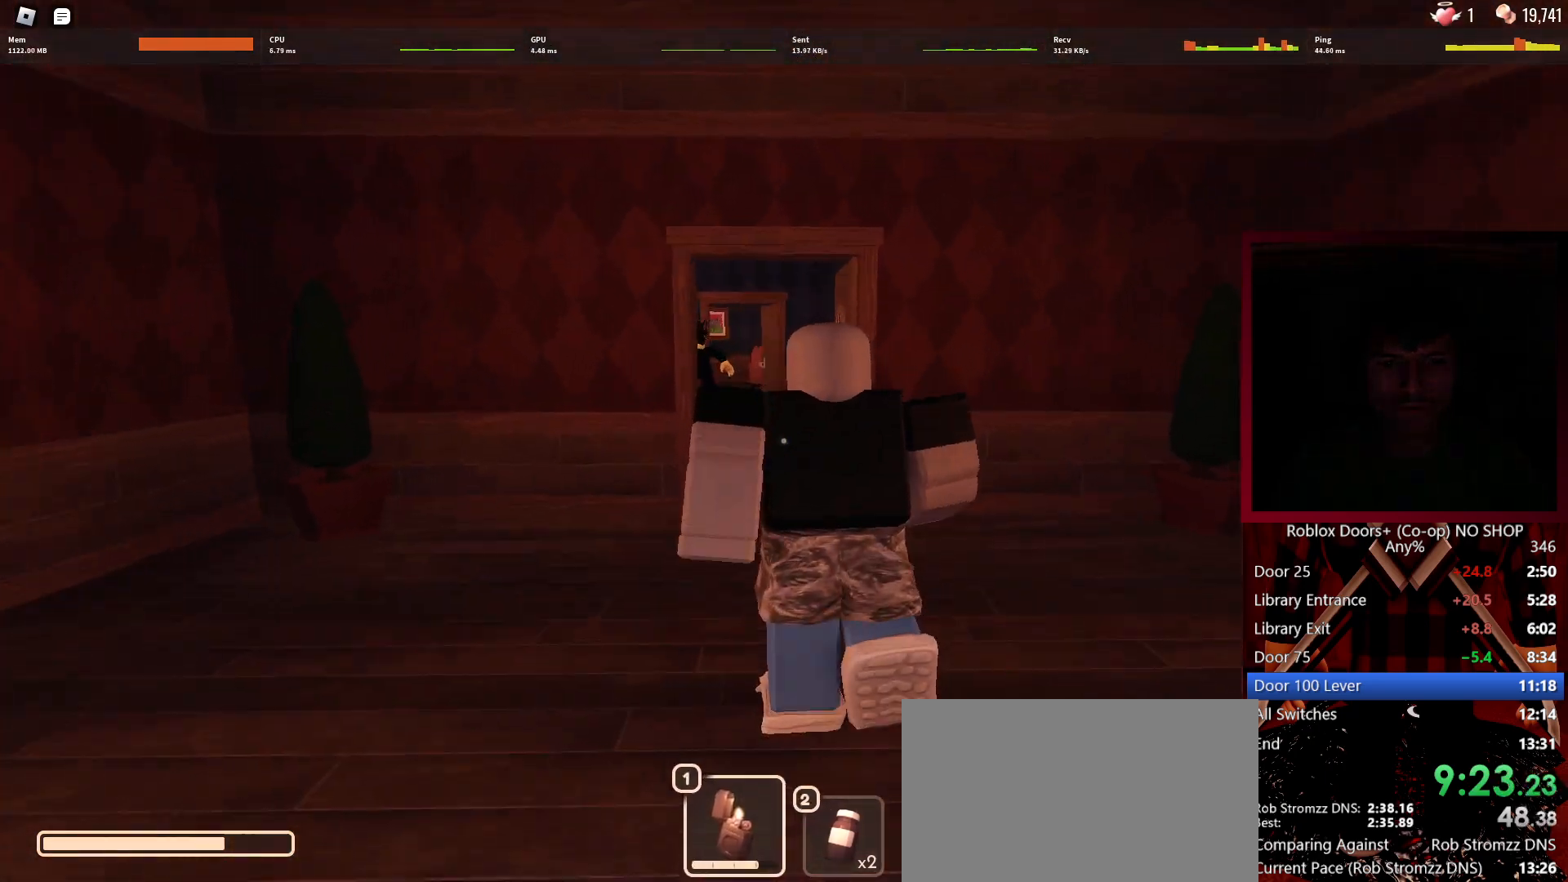
{"keys": ["w"], "mouse": [], "events": []}
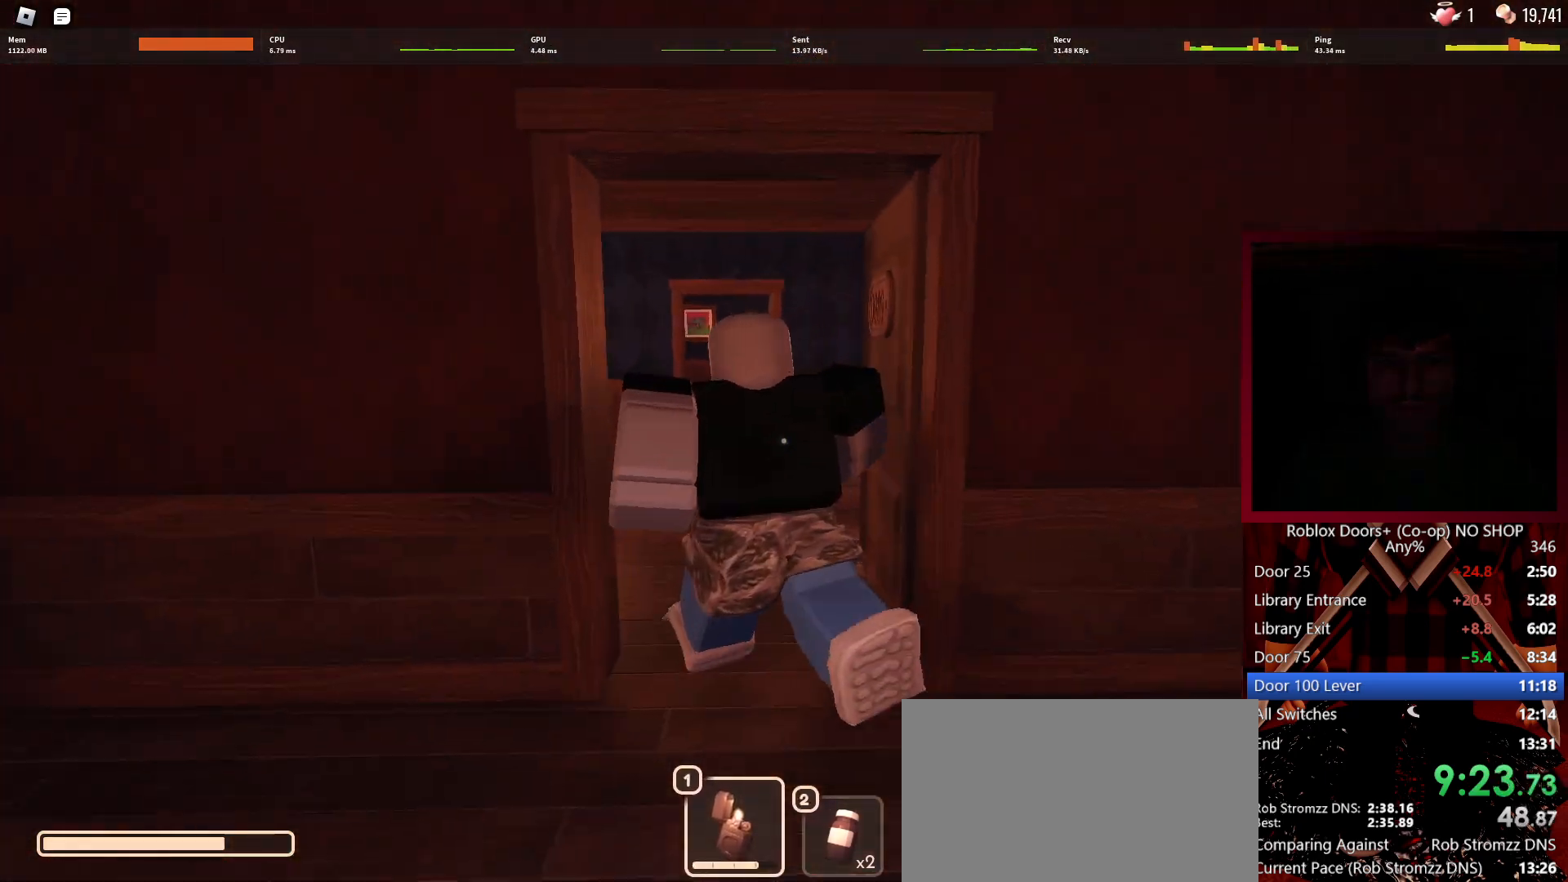
{"keys": ["w"], "mouse": [], "events": []}
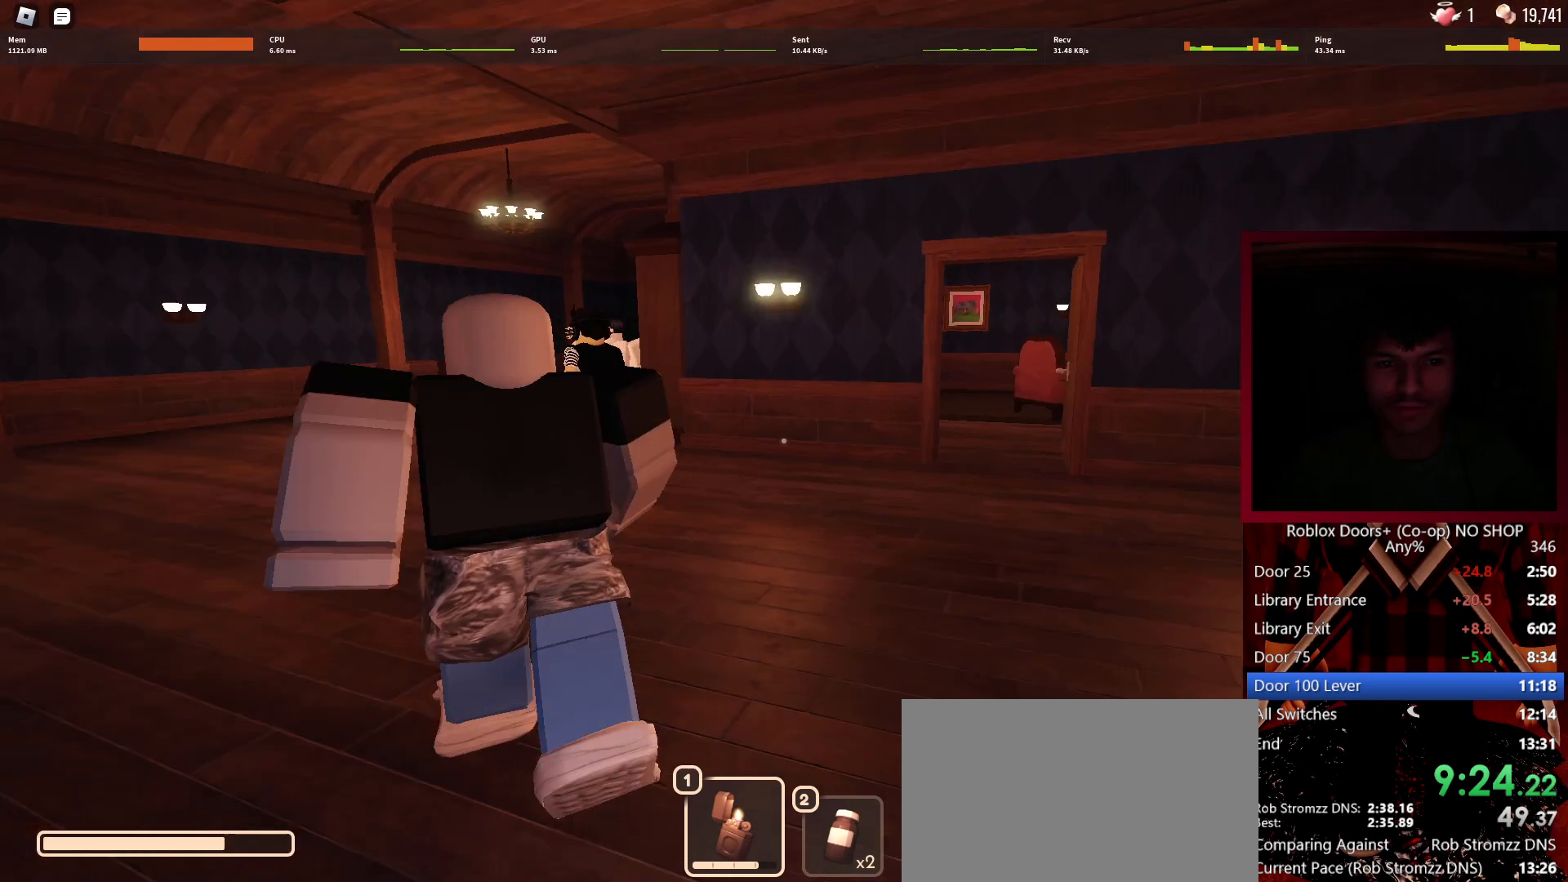
{"keys": ["w"], "mouse": [], "events": []}
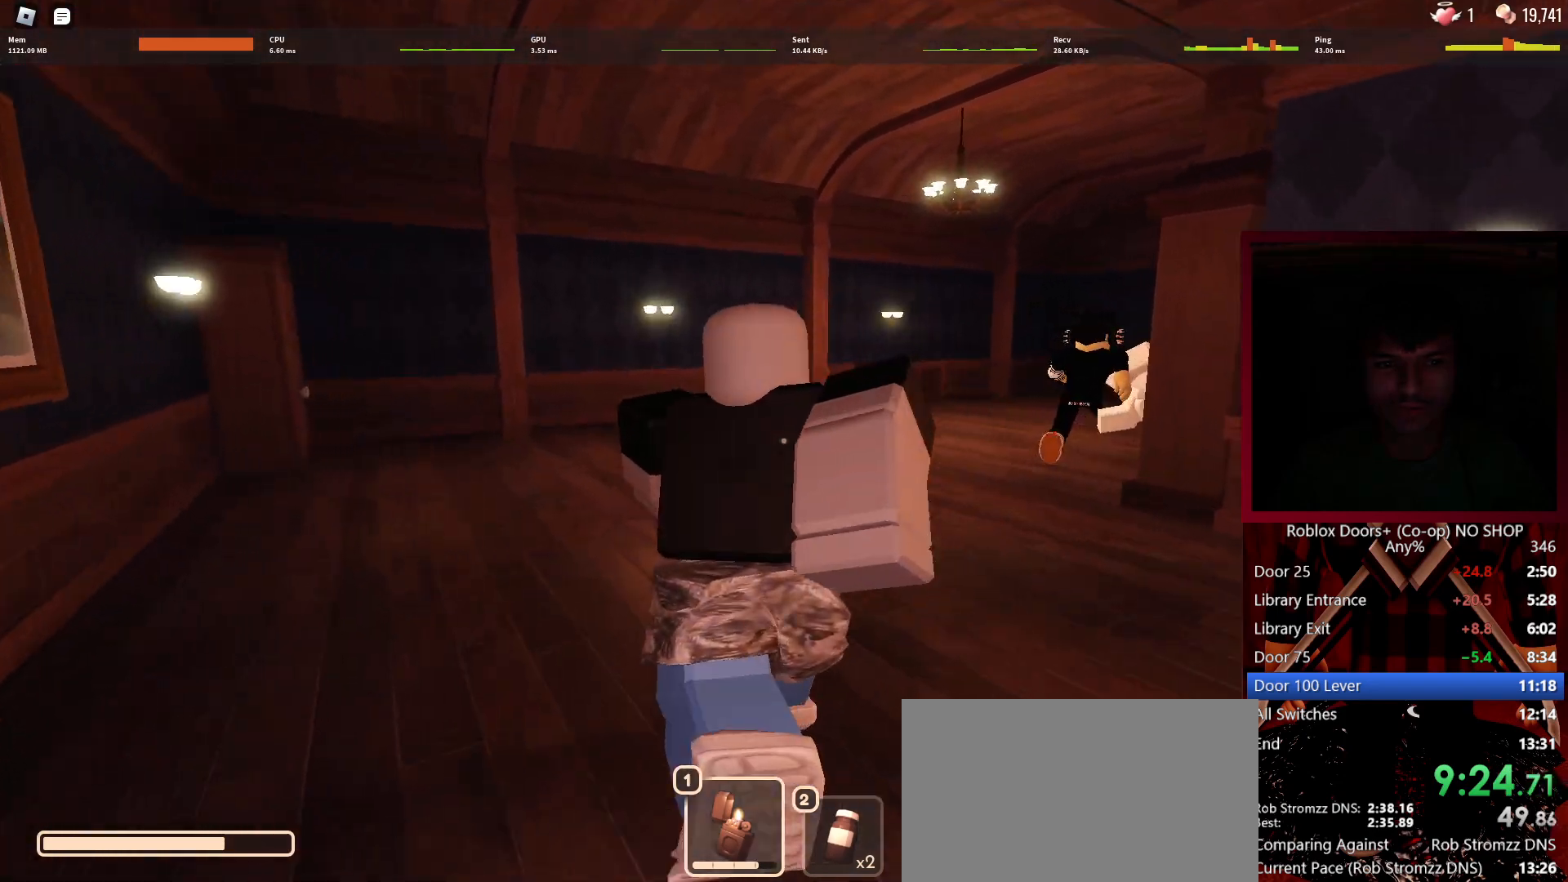
{"keys": ["a", "w"], "mouse": [], "events": [[17, "a", "down"], [117, "a", "up"], [483, "a", "down"]]}
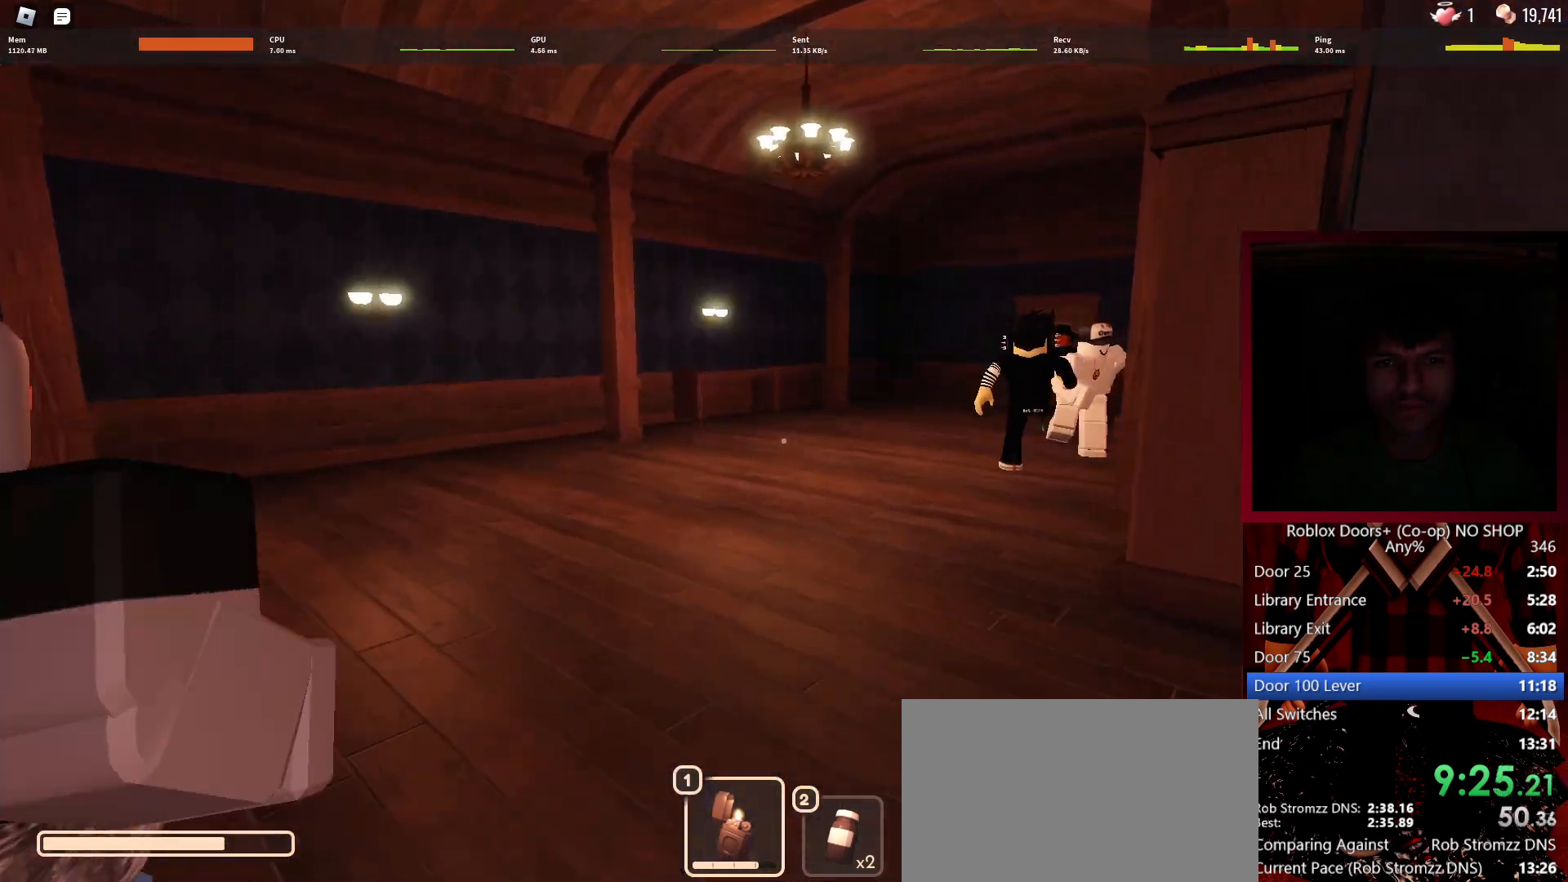
{"keys": ["a", "w"], "mouse": [], "events": [[133, "a", "up"], [500, "a", "down"]]}
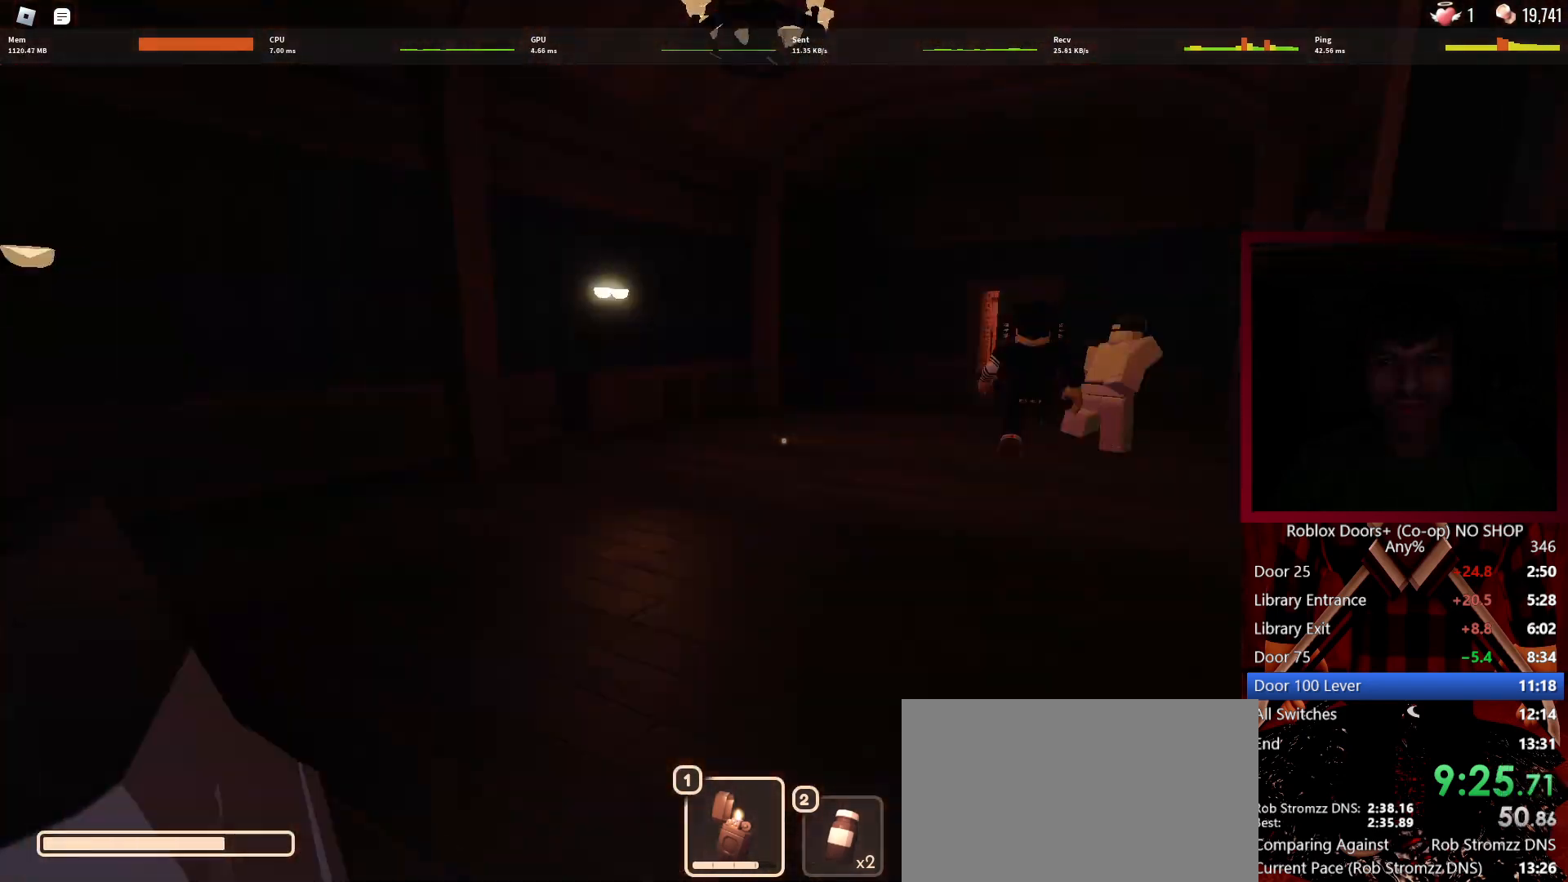
{"keys": ["a"], "mouse": [], "events": [[100, "w", "up"], [133, "a", "up"], [417, "a", "down"]]}
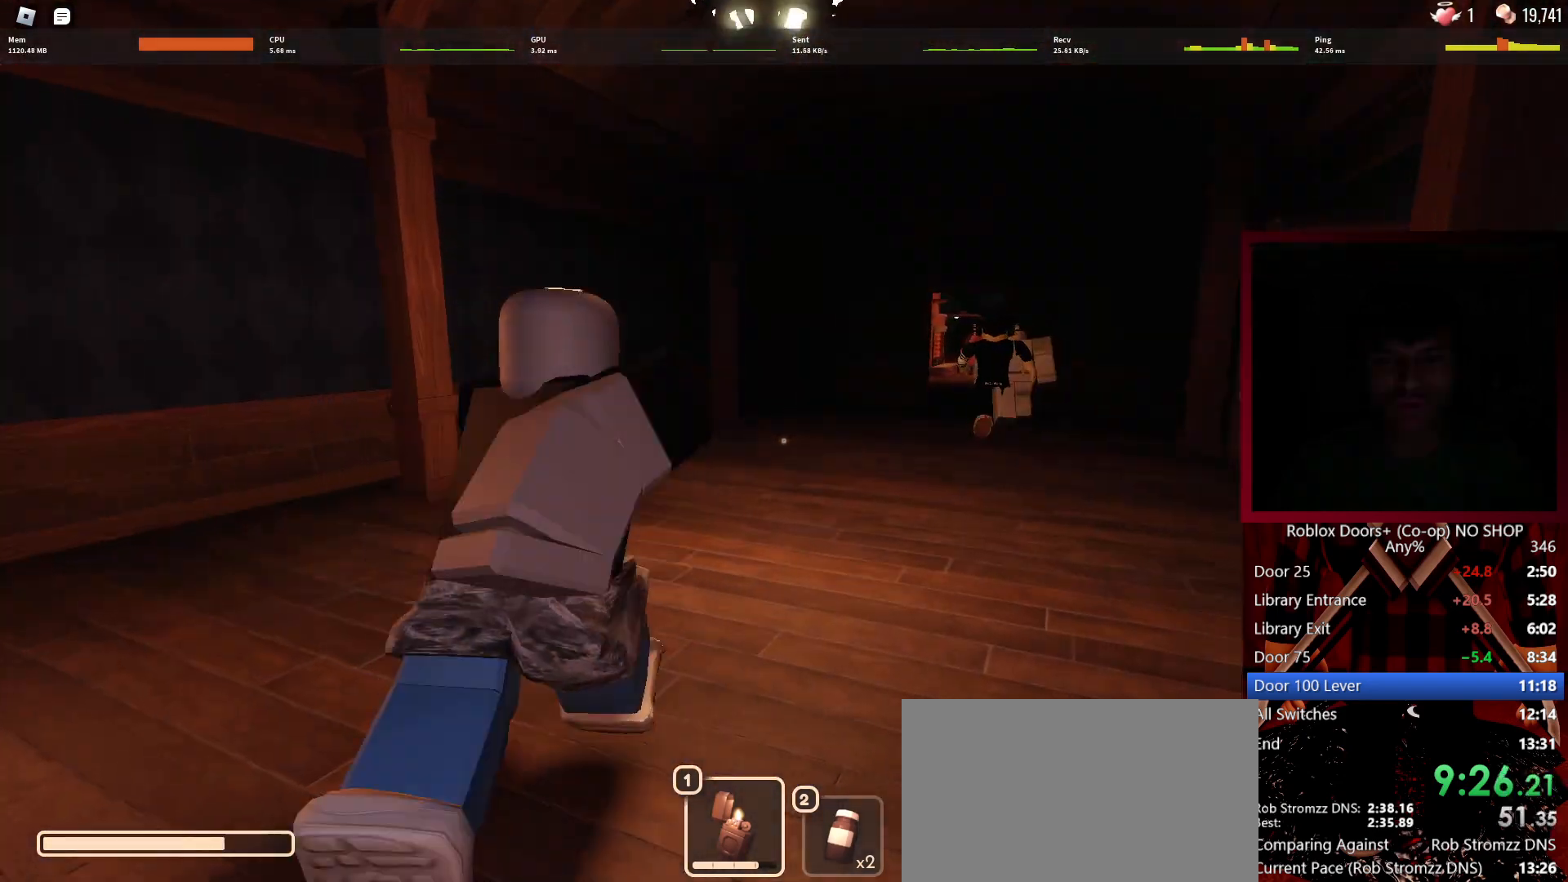
{"keys": ["a"], "mouse": [], "events": [[67, "w", "down"], [150, "w", "up"], [200, "a", "up"], [350, "a", "down"]]}
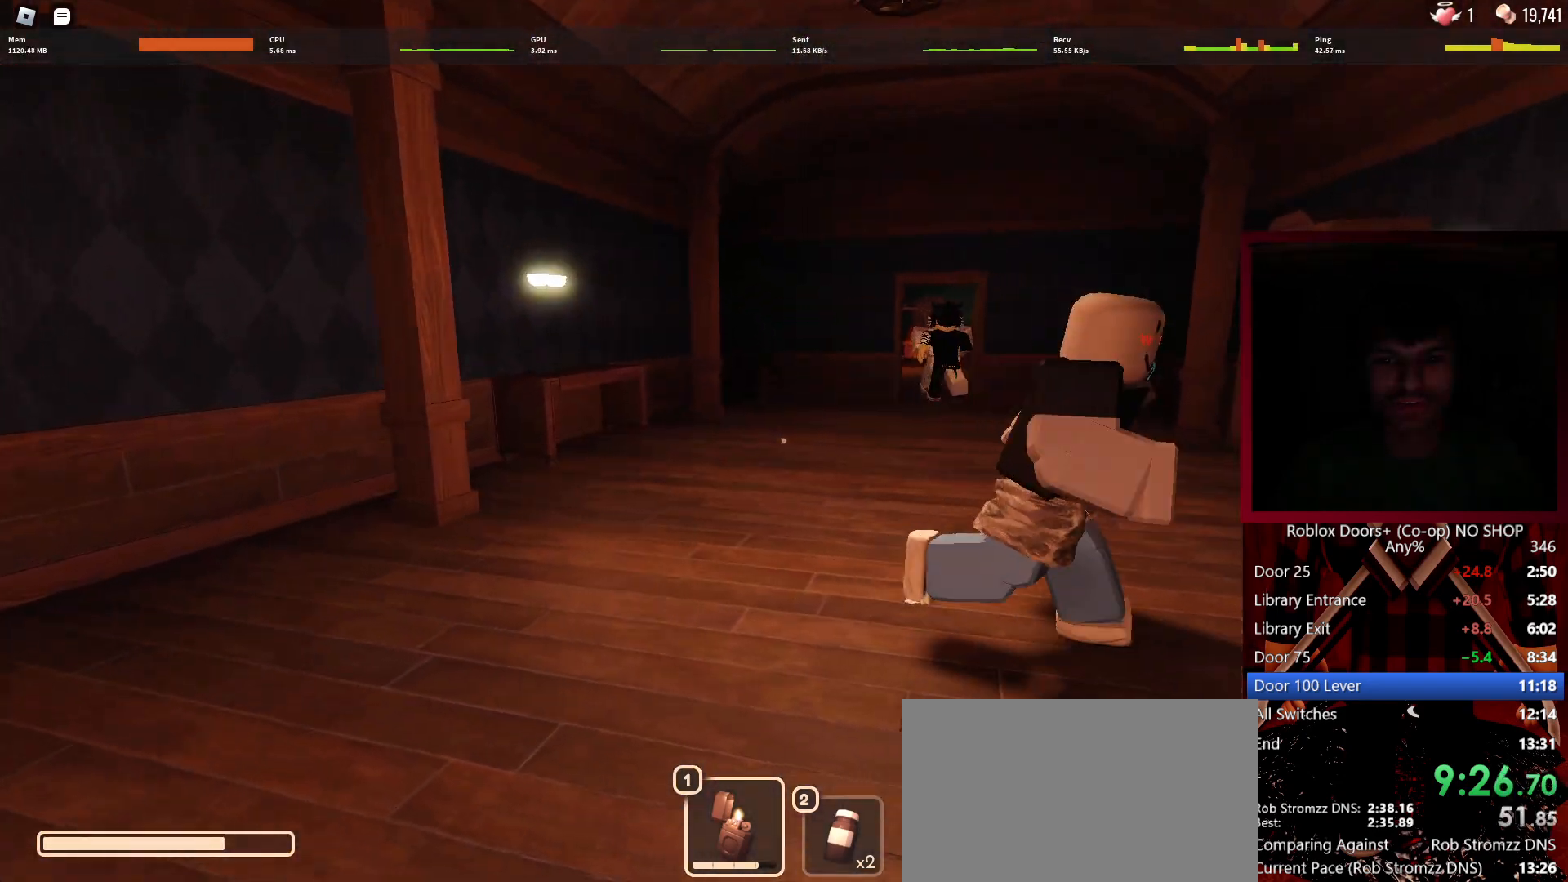
{"keys": [], "mouse": [], "events": [[33, "s", "down"], [367, "a", "up"], [367, "s", "up"]]}
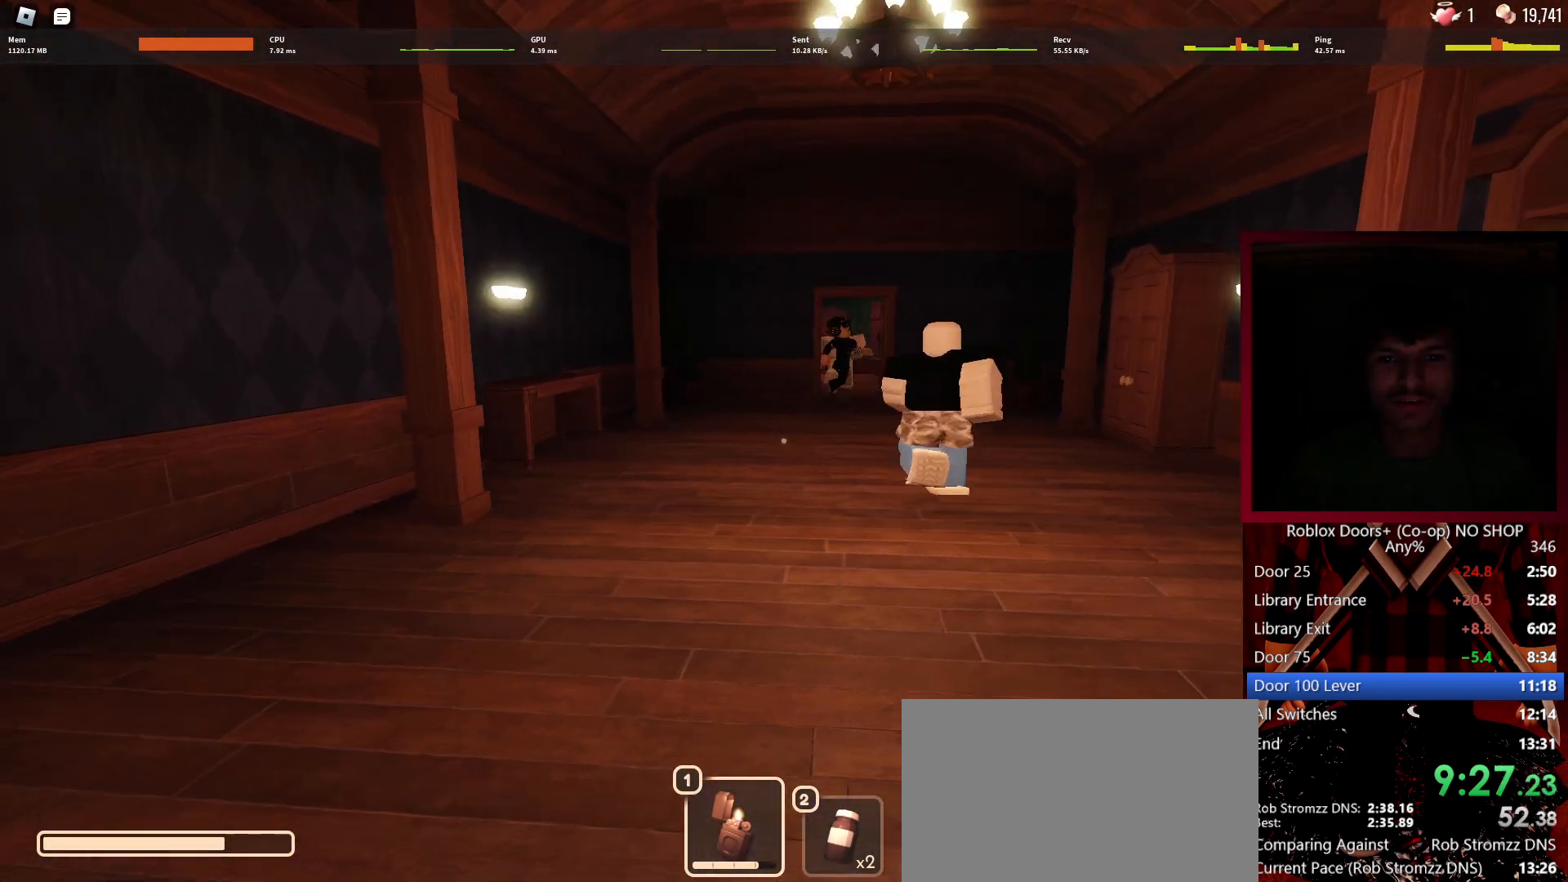
{"keys": ["w"], "mouse": [], "events": [[133, "w", "down"]]}
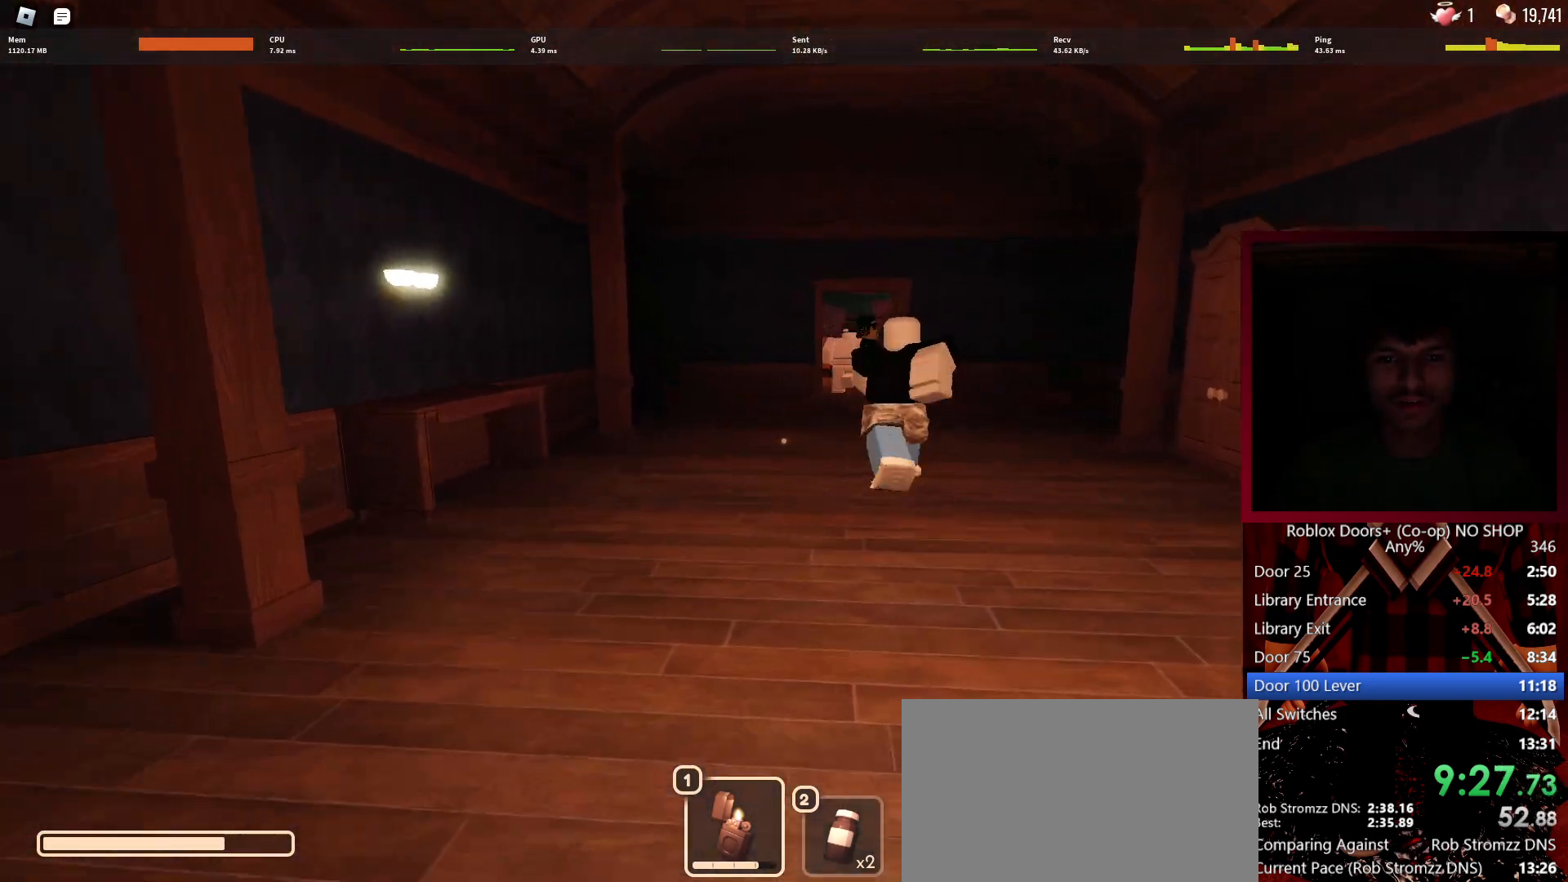
{"keys": ["w"], "mouse": [], "events": []}
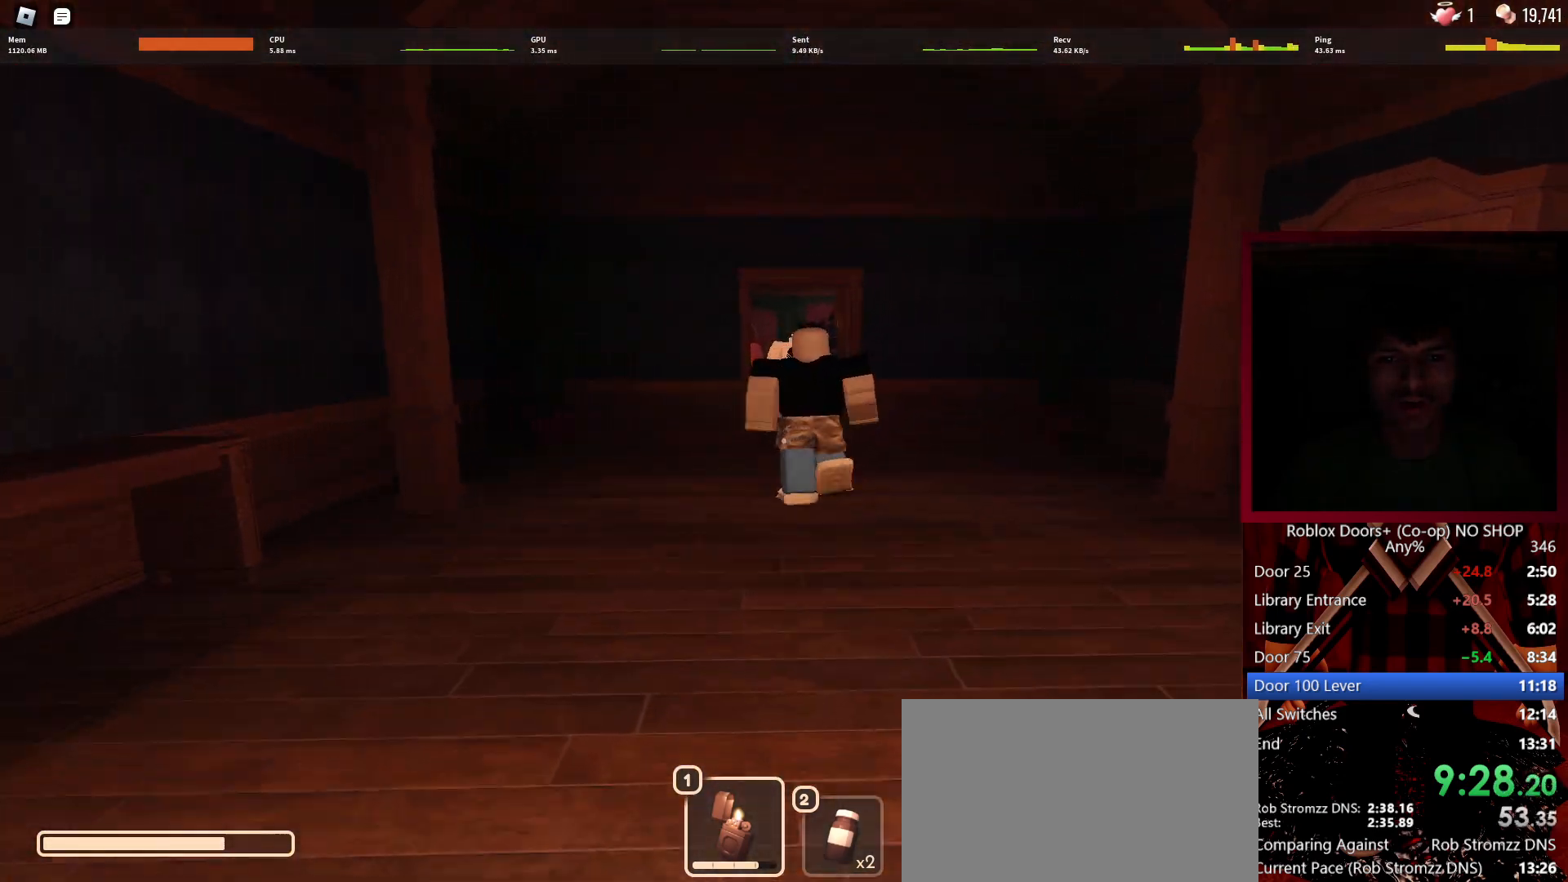
{"keys": ["w"], "mouse": [], "events": []}